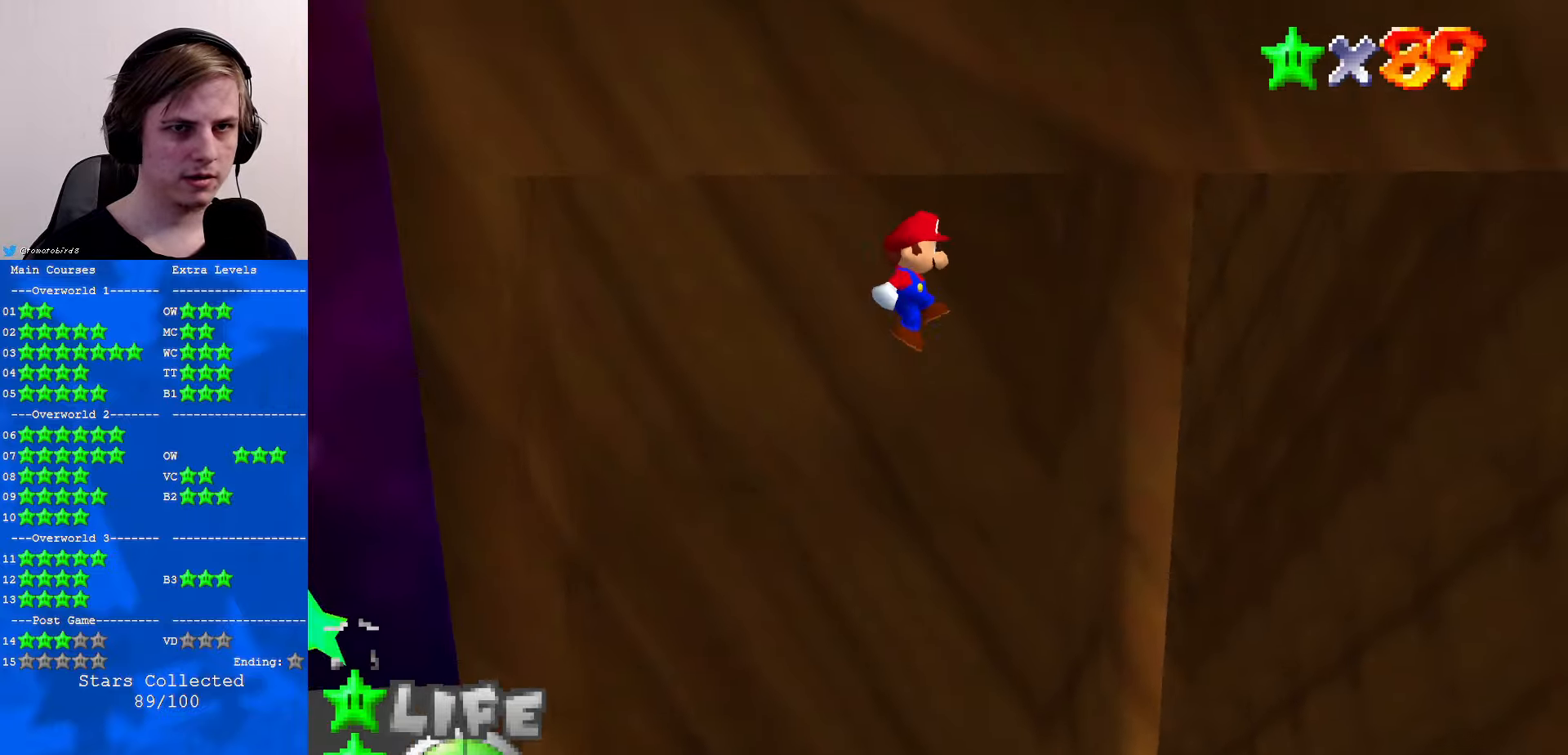
Gameplay with a controller (Nintendo layout); each line is a JSON object with the inputs held at the frame after it. "events" lists button and stick changes between this image and that frame as [ms after this image, input, new state], when the widget could be followed in between. Not read: L1 L3 R3.
{"buttons": ["A"], "left_stick": "left", "events": [[267, "A", "down"], [267, "left_stick", "down"], [400, "left_stick", "left"]]}
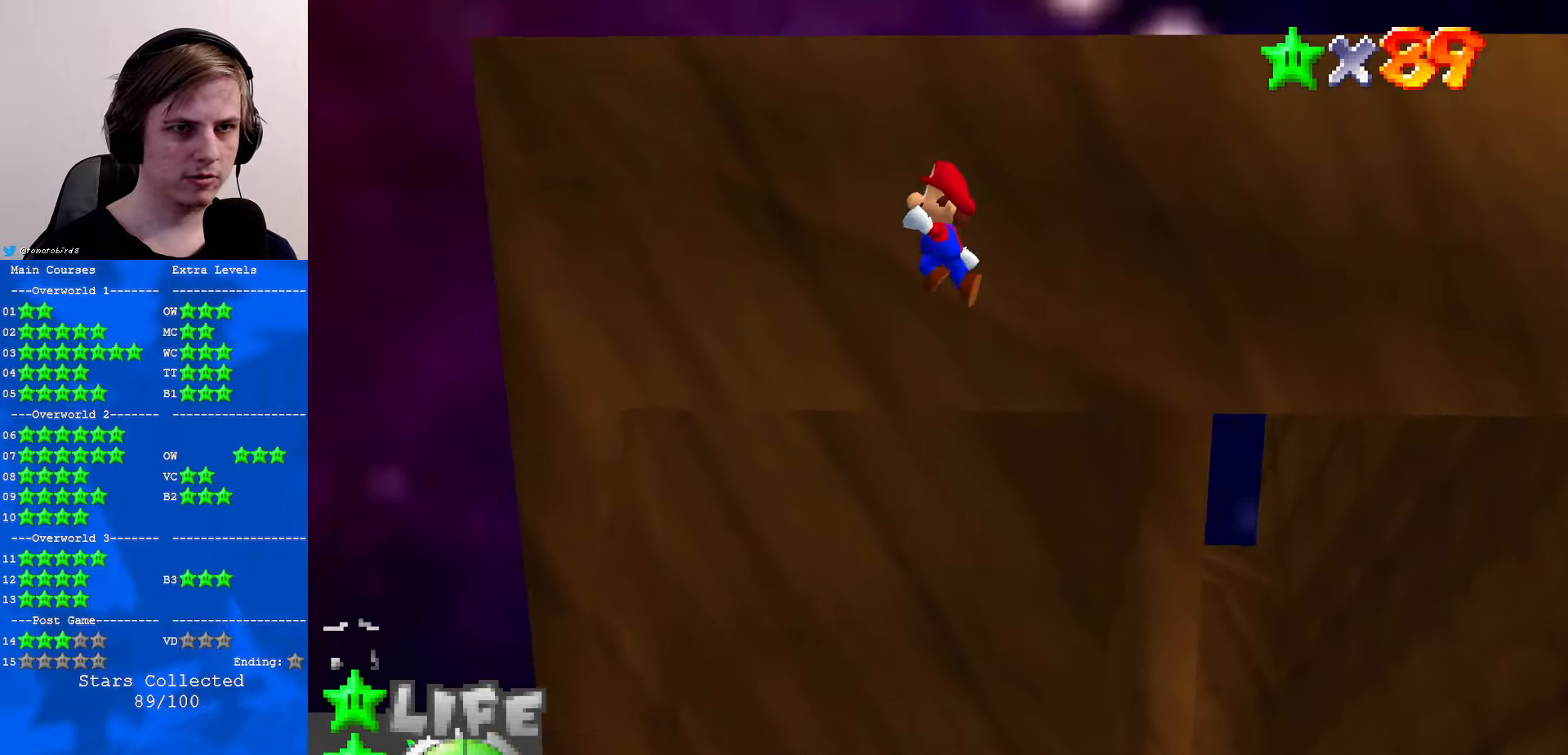
{"buttons": ["A"], "left_stick": "up", "events": [[333, "left_stick", "up-left"], [500, "left_stick", "up"]]}
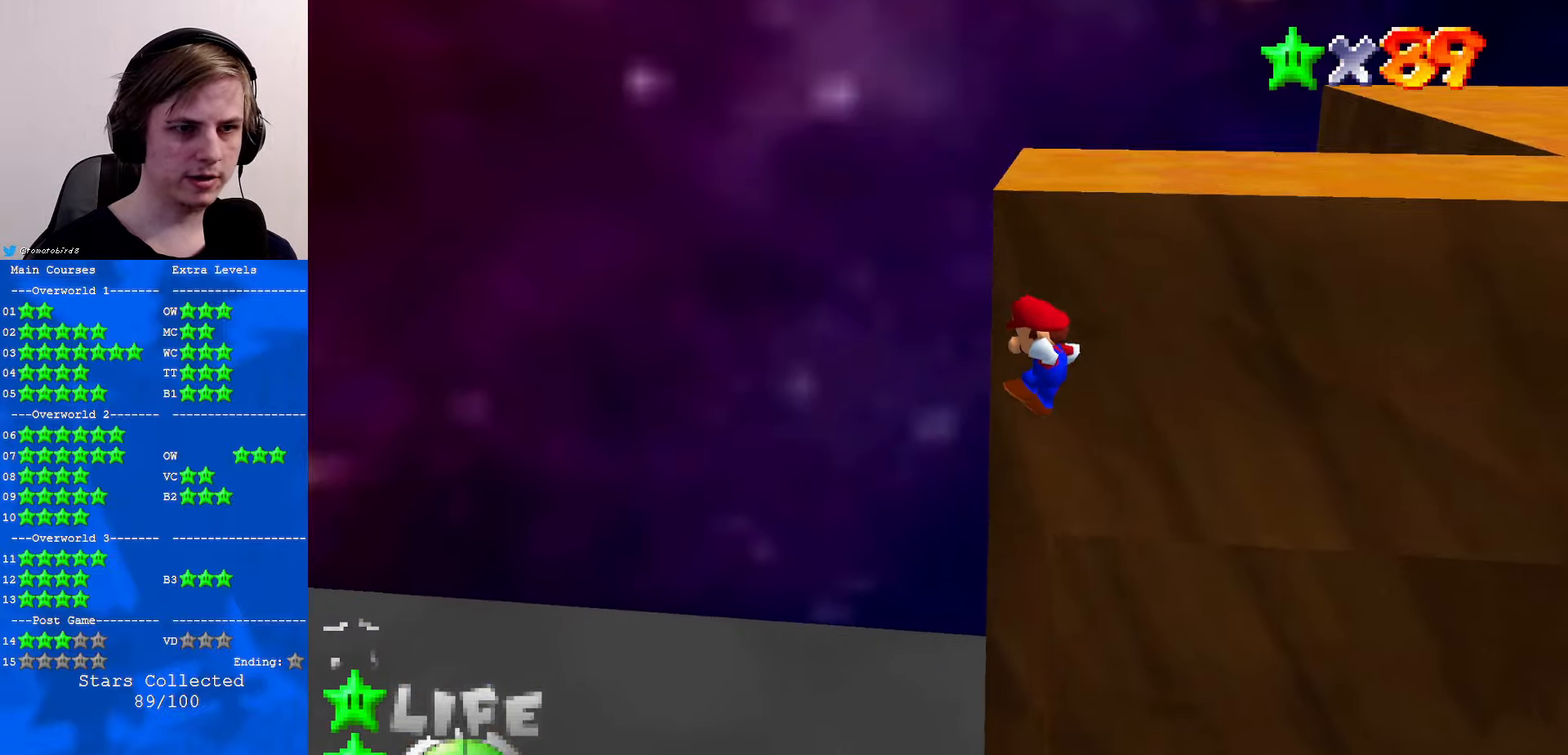
{"buttons": ["C_DOWN", "C_LEFT"], "left_stick": "up", "events": [[100, "A", "up"], [267, "C_DOWN", "down"], [267, "C_LEFT", "down"], [400, "C_DOWN", "up"], [400, "C_LEFT", "up"], [467, "C_DOWN", "down"], [467, "C_LEFT", "down"]]}
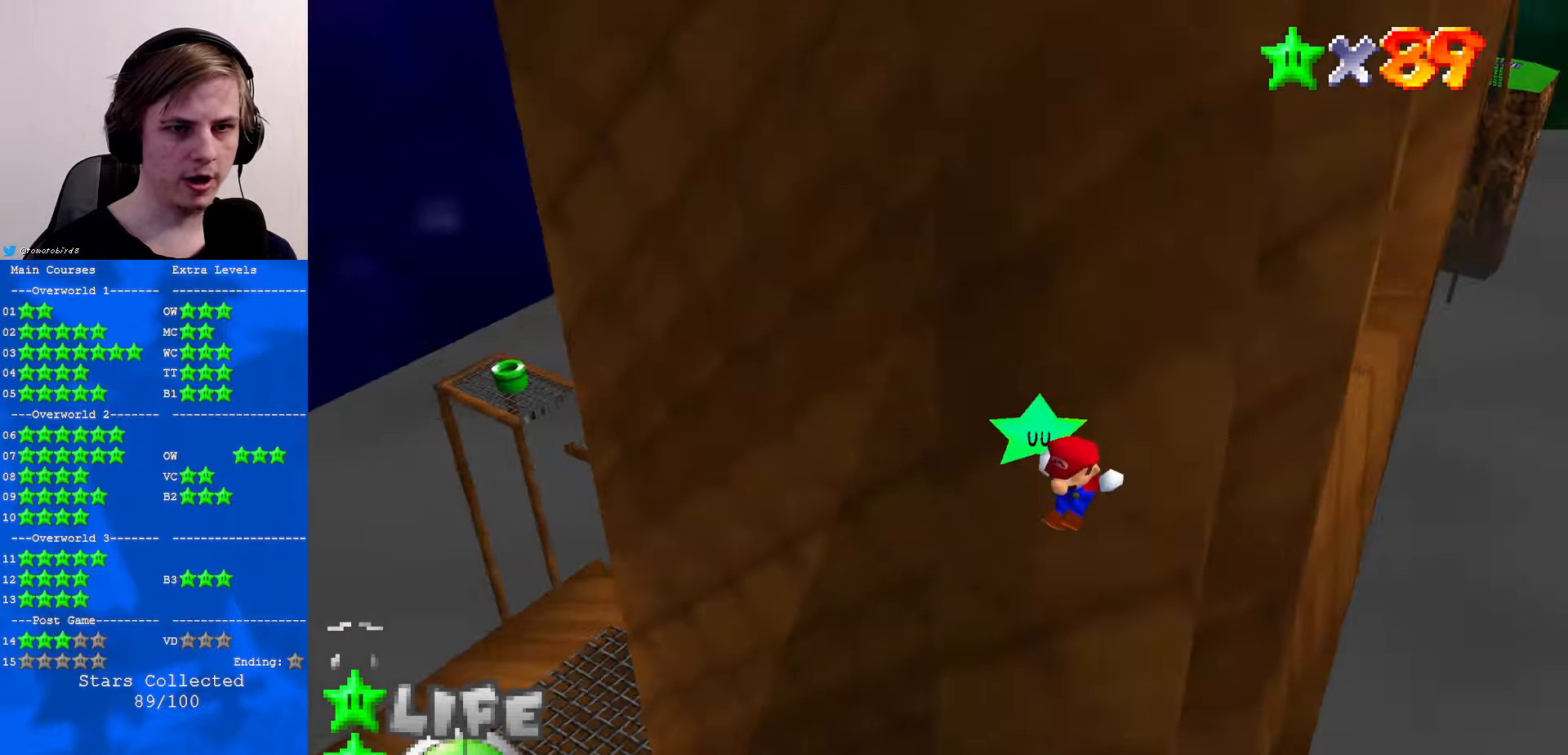
{"buttons": [], "left_stick": "up", "events": [[33, "C_LEFT", "up"], [67, "C_DOWN", "up"]]}
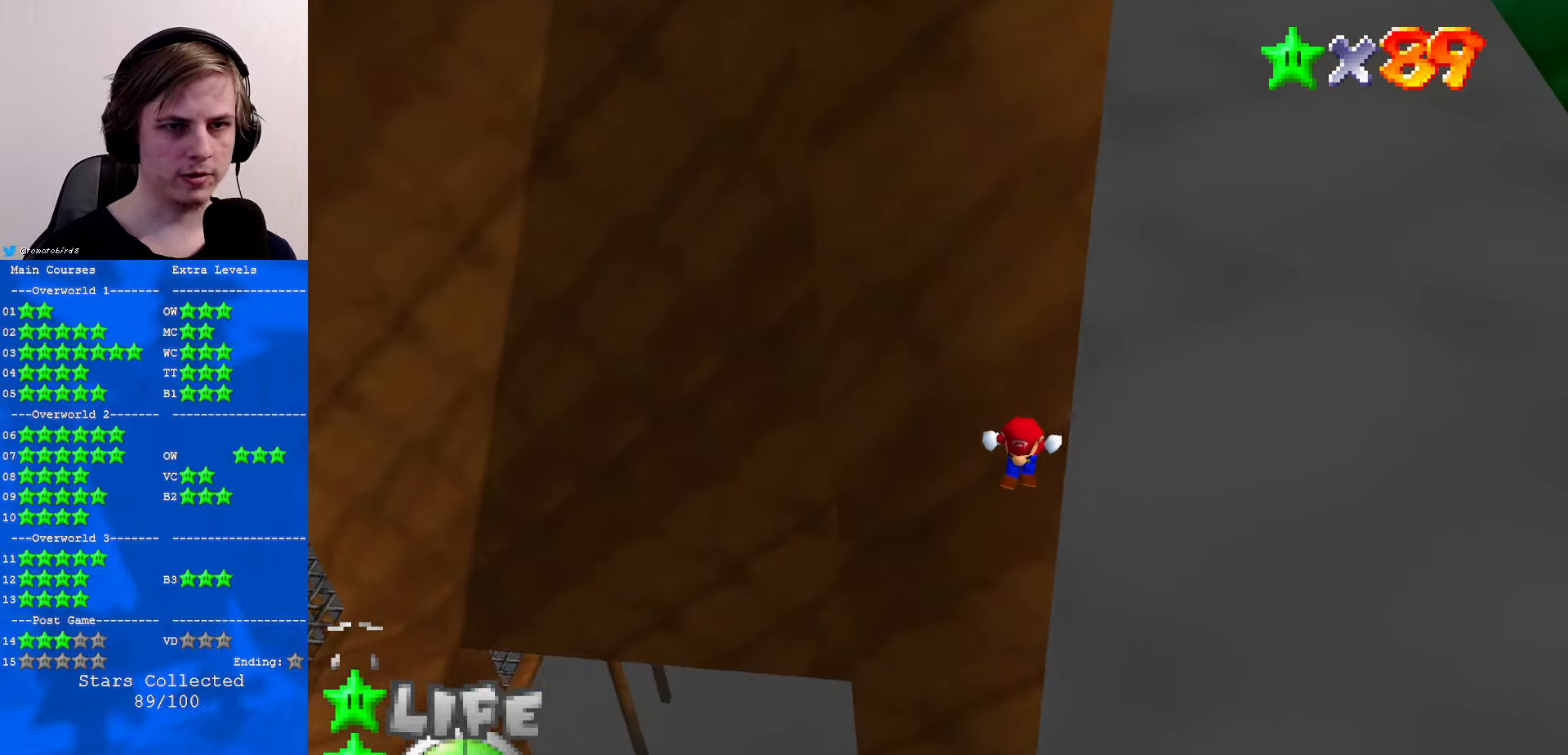
{"buttons": [], "left_stick": "center", "events": [[200, "left_stick", "center"]]}
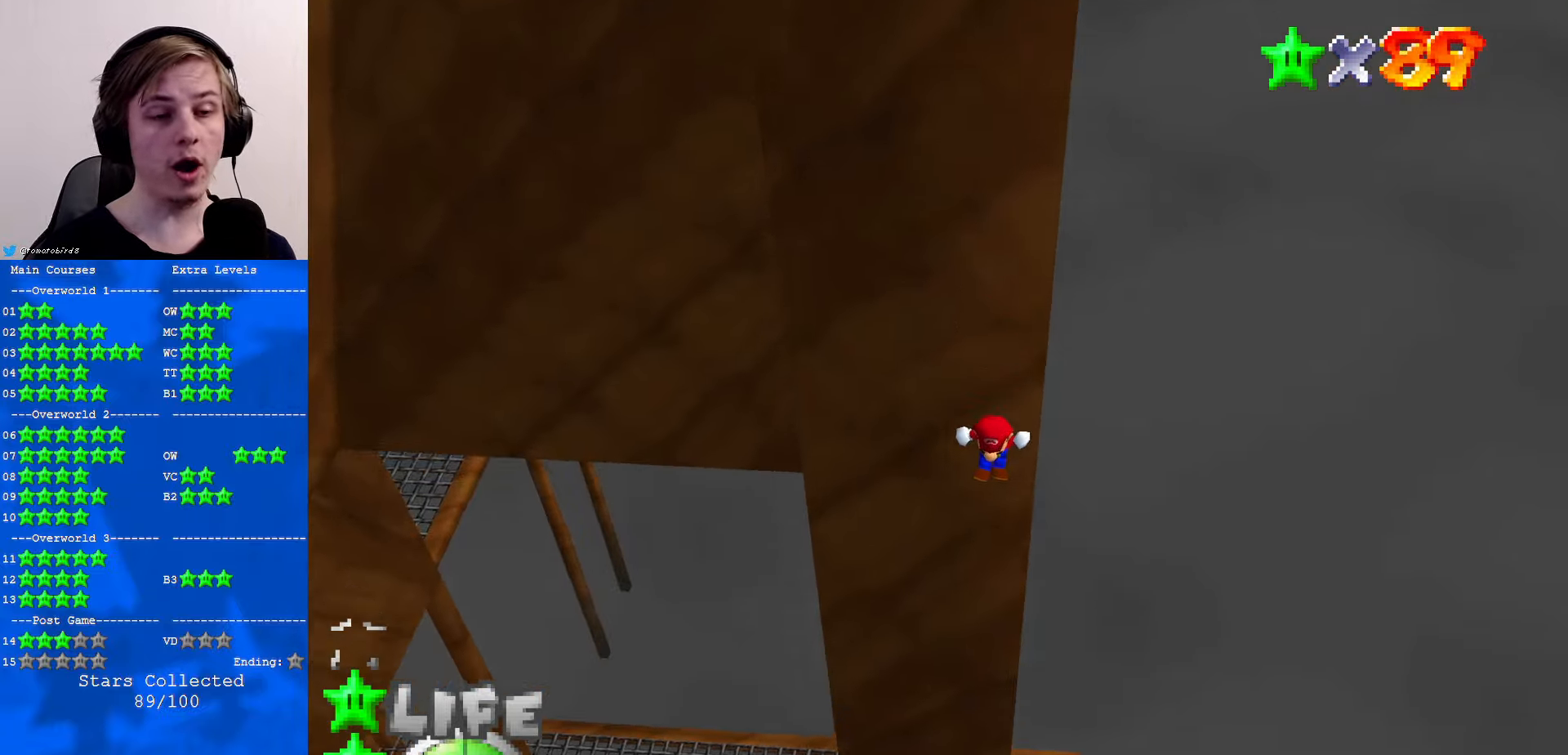
{"buttons": ["A"], "left_stick": "left", "events": [[67, "left_stick", "left"], [433, "A", "down"]]}
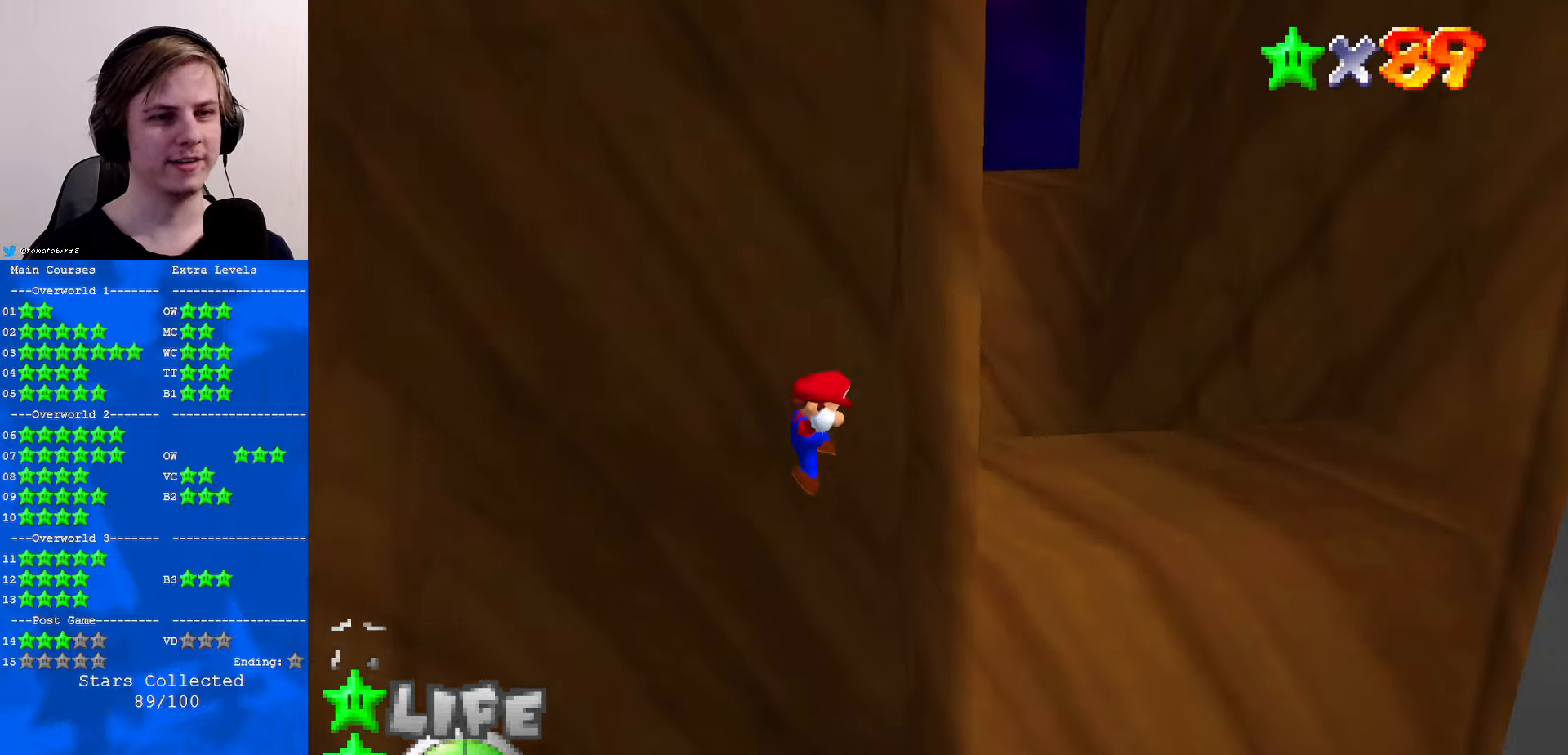
{"buttons": [], "left_stick": "right", "events": [[133, "A", "up"], [167, "left_stick", "right"]]}
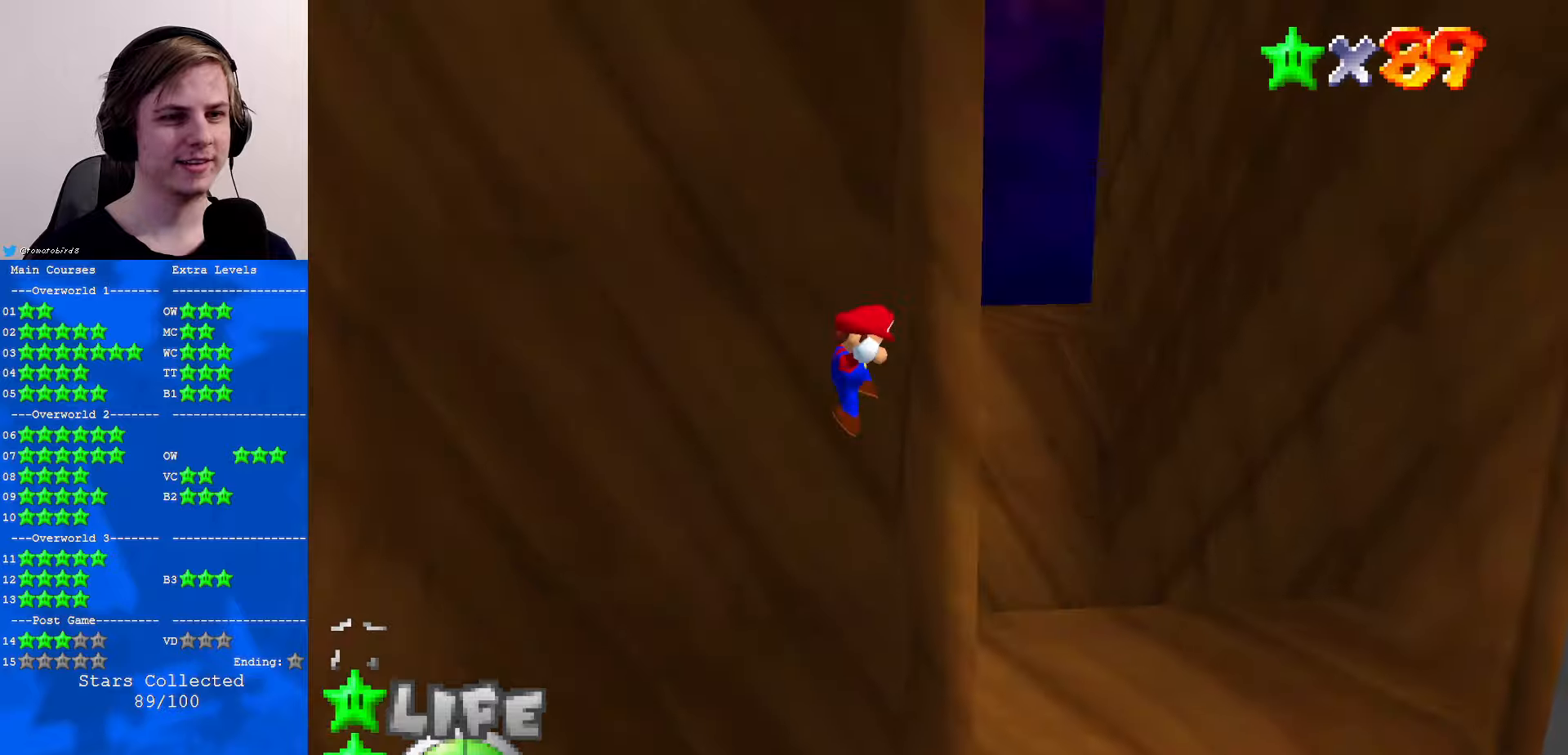
{"buttons": [], "left_stick": "left", "events": [[67, "A", "down"], [67, "left_stick", "left"], [467, "A", "up"]]}
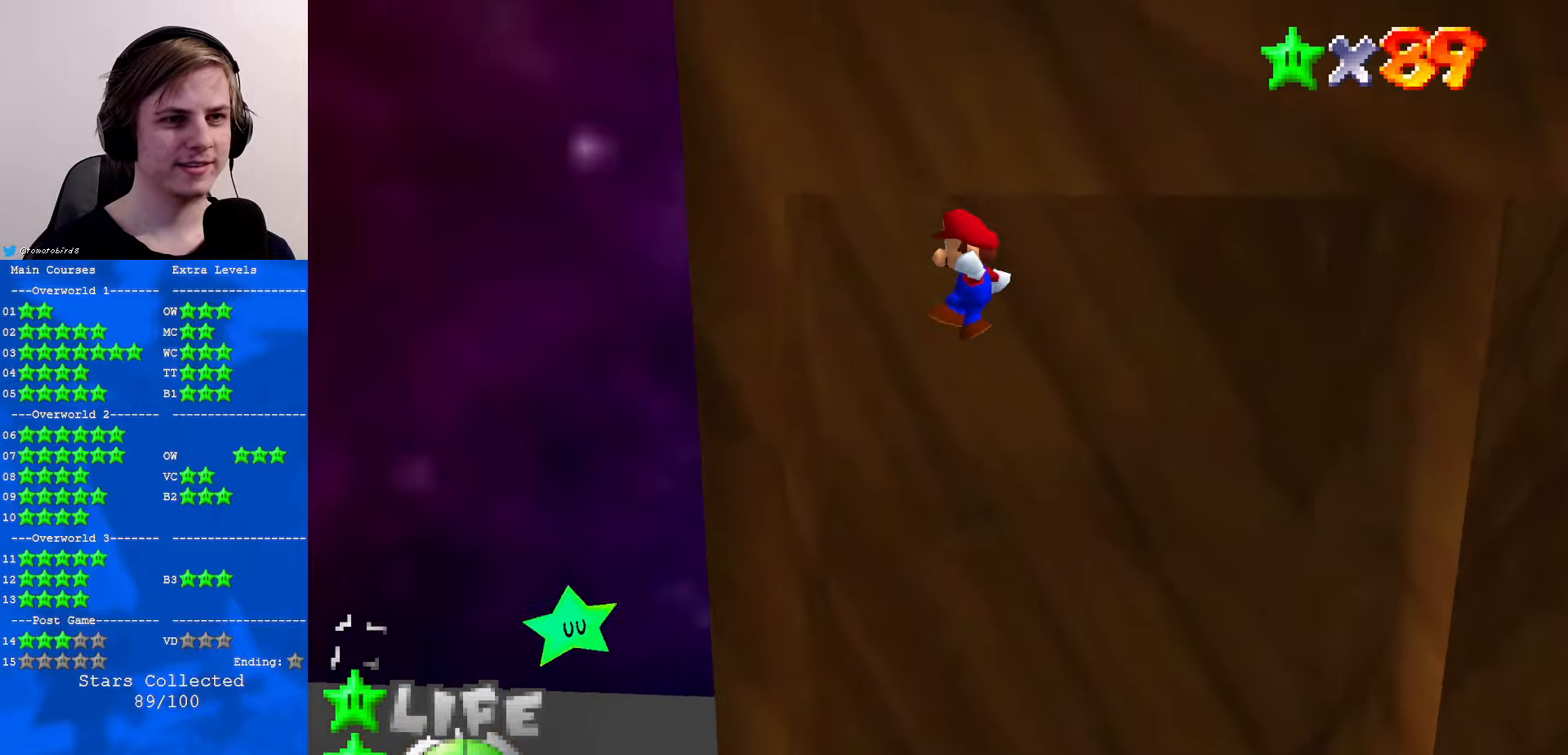
{"buttons": [], "left_stick": "right", "events": [[167, "left_stick", "center"], [267, "A", "down"], [300, "left_stick", "right"], [334, "A", "up"]]}
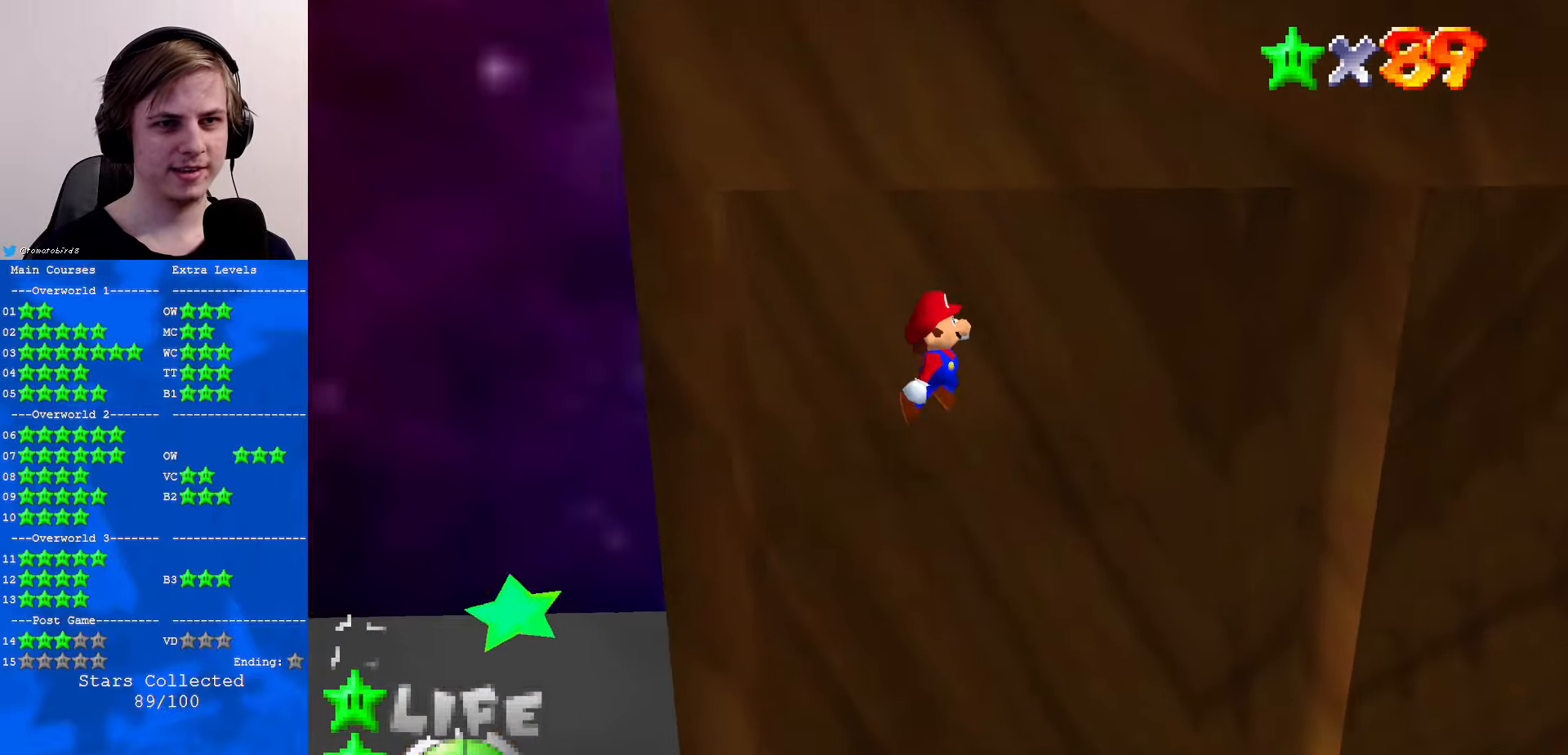
{"buttons": ["A"], "left_stick": "left", "events": [[467, "A", "down"], [467, "left_stick", "left"]]}
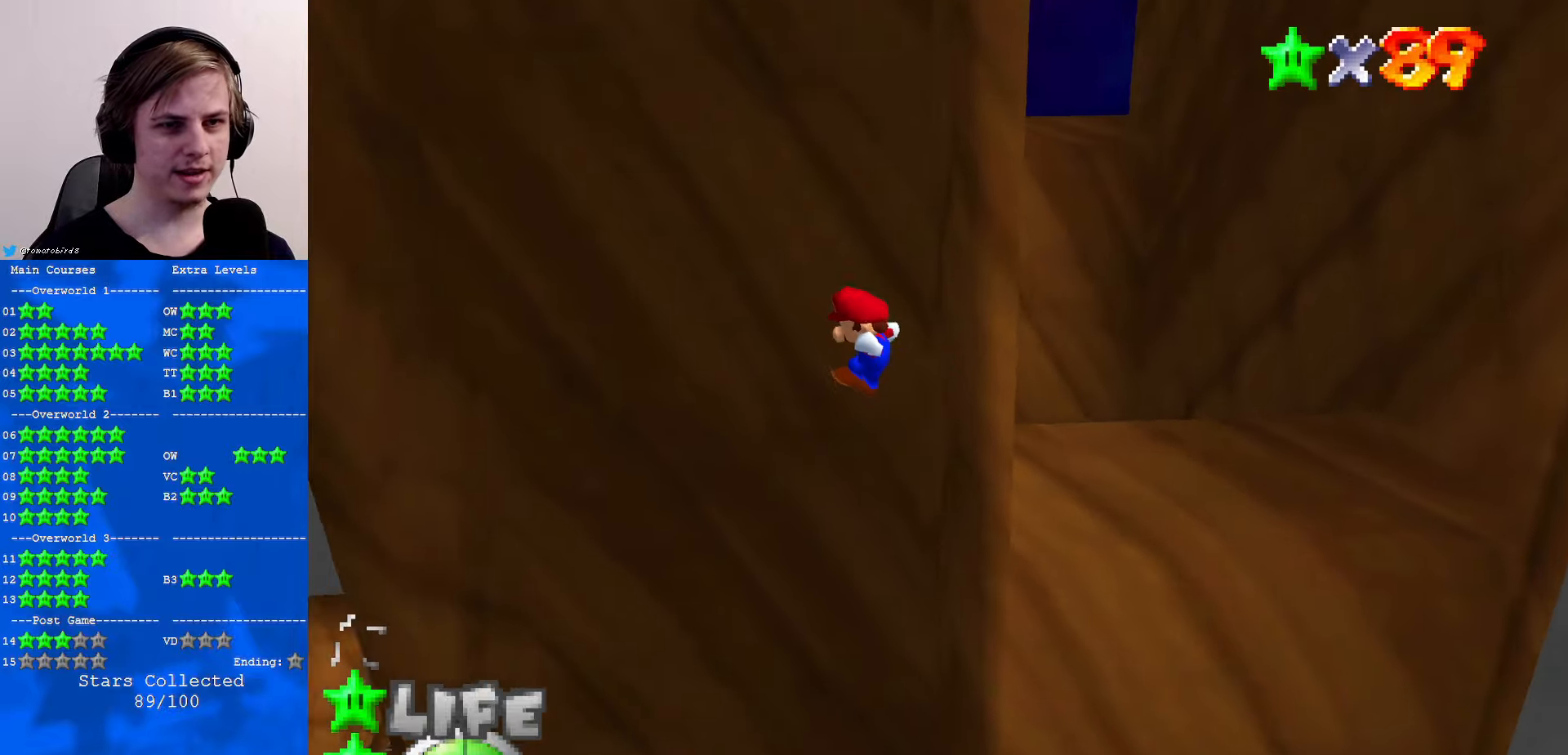
{"buttons": [], "left_stick": "left", "events": [[234, "A", "up"]]}
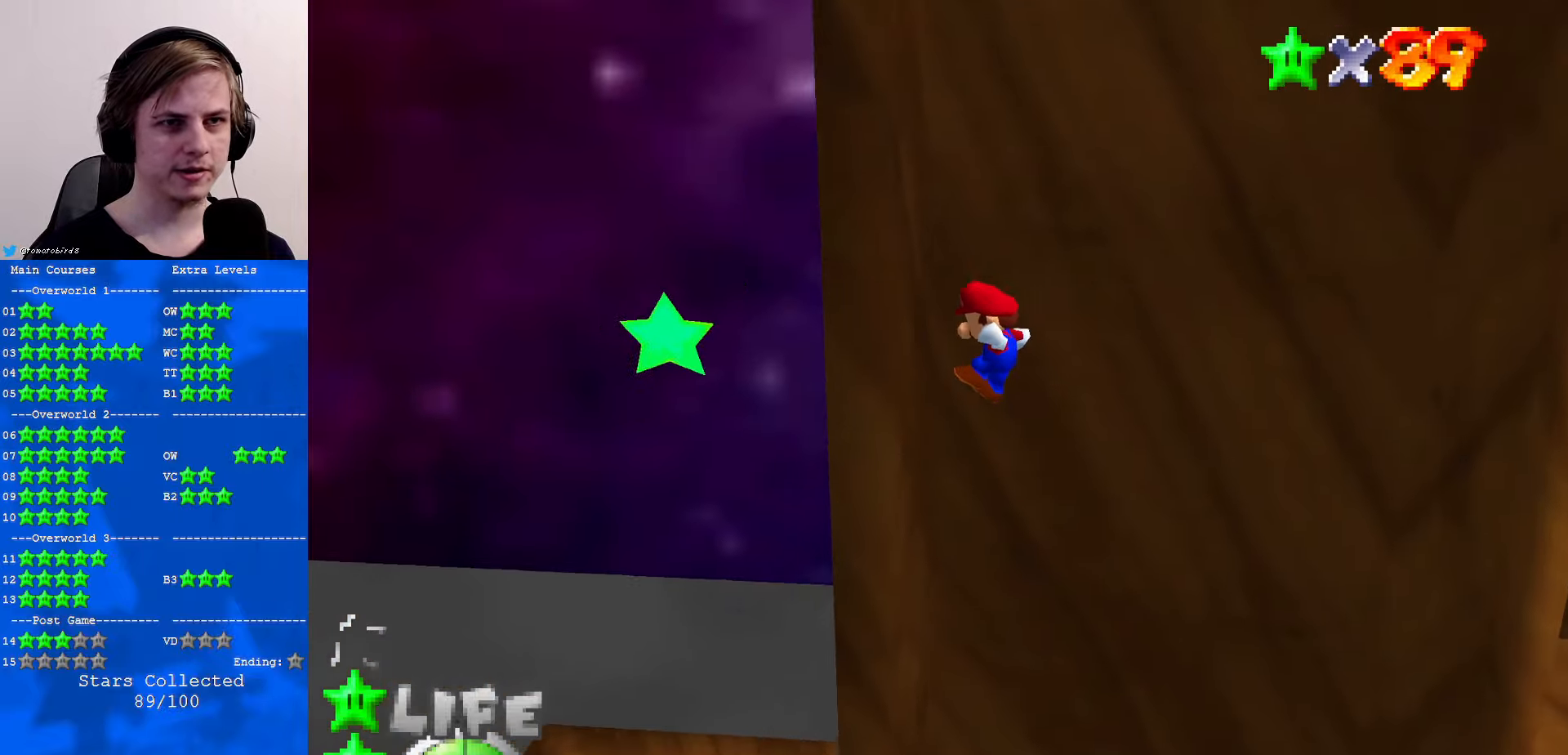
{"buttons": ["A"], "left_stick": "right", "events": [[134, "A", "down"], [134, "left_stick", "right"]]}
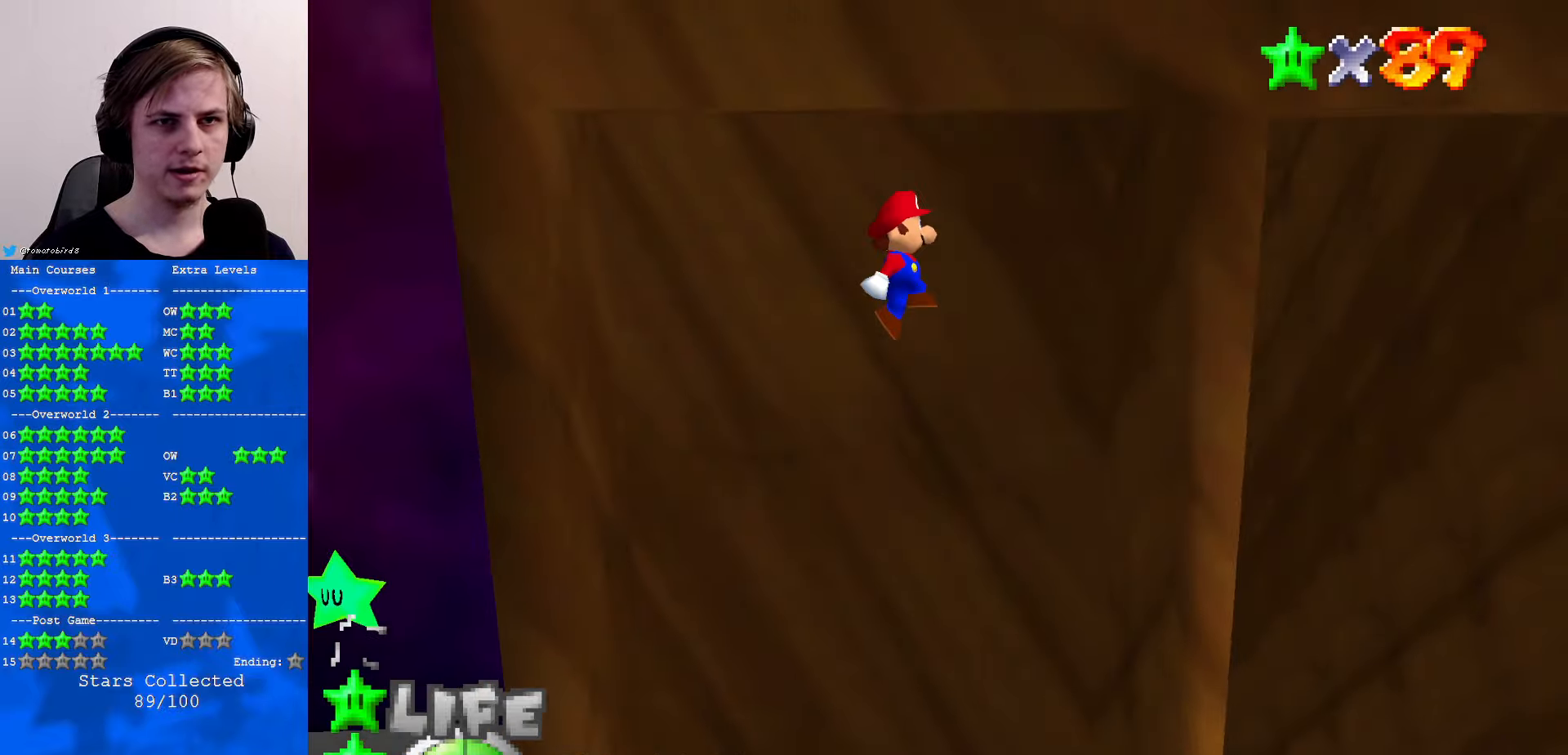
{"buttons": ["A"], "left_stick": "down-left", "events": [[167, "A", "up"], [300, "left_stick", "down"], [400, "A", "down"], [467, "left_stick", "down-left"]]}
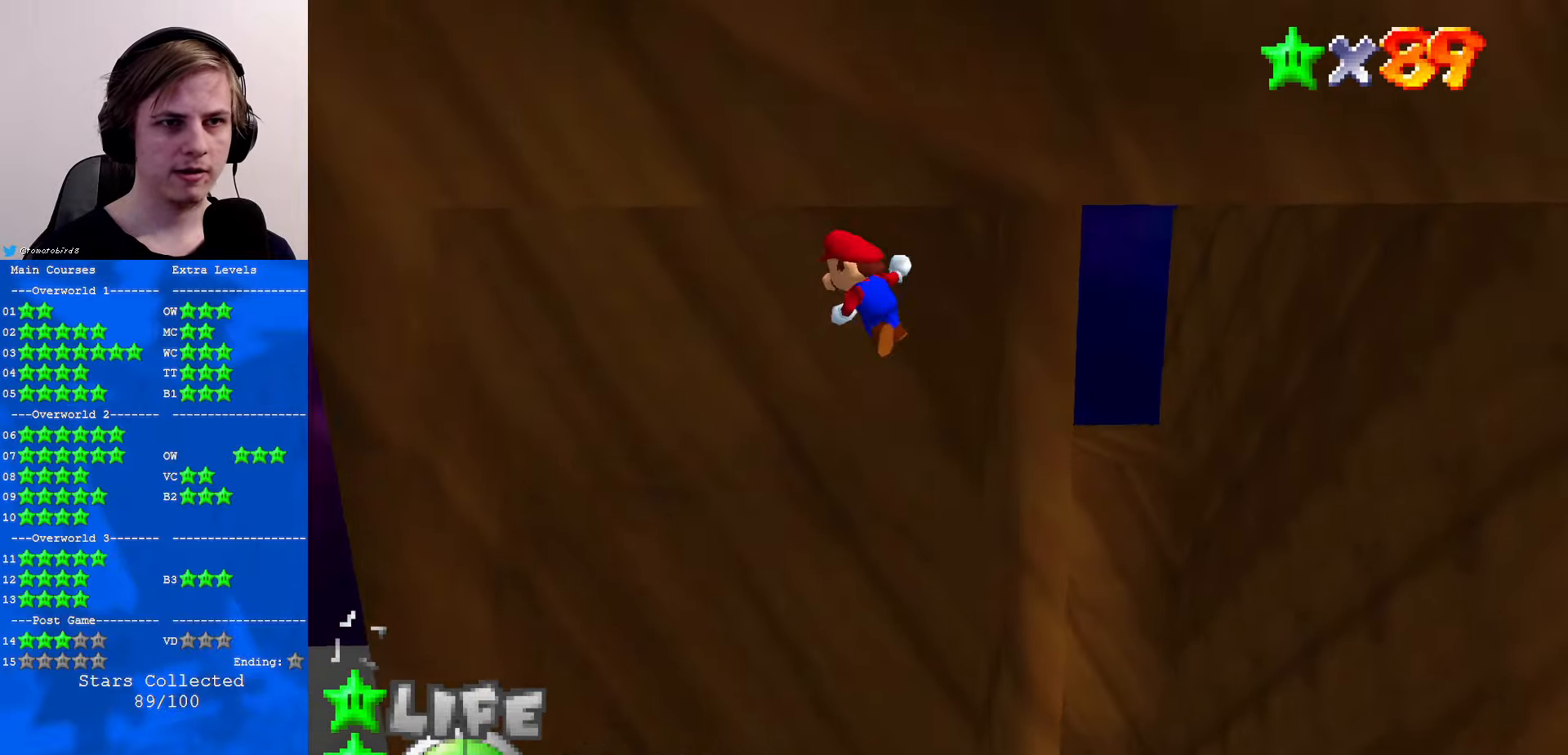
{"buttons": [], "left_stick": "left", "events": [[67, "left_stick", "left"], [300, "A", "up"], [300, "left_stick", "up-right"], [434, "left_stick", "left"]]}
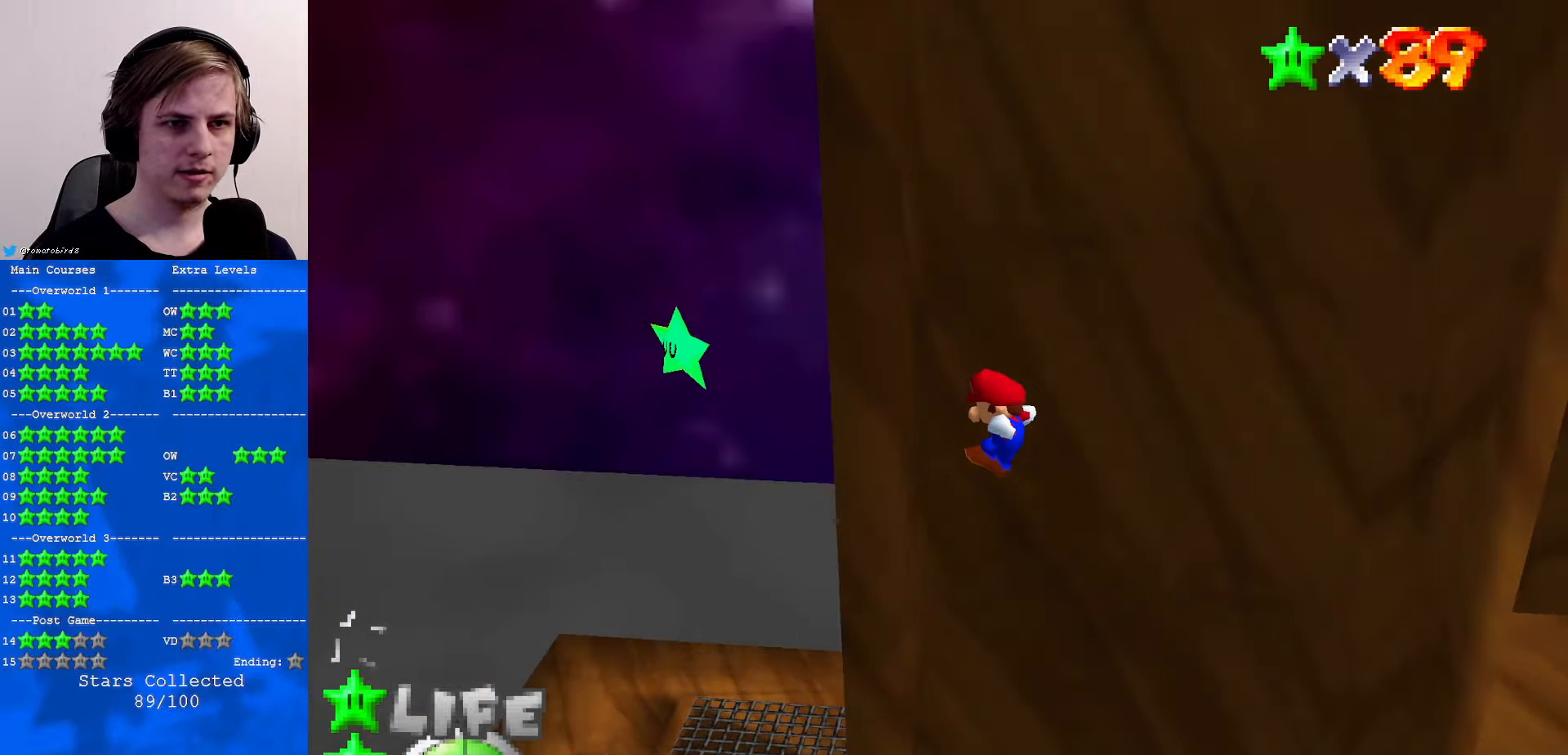
{"buttons": [], "left_stick": "right", "events": [[134, "A", "down"], [167, "left_stick", "right"], [367, "A", "up"]]}
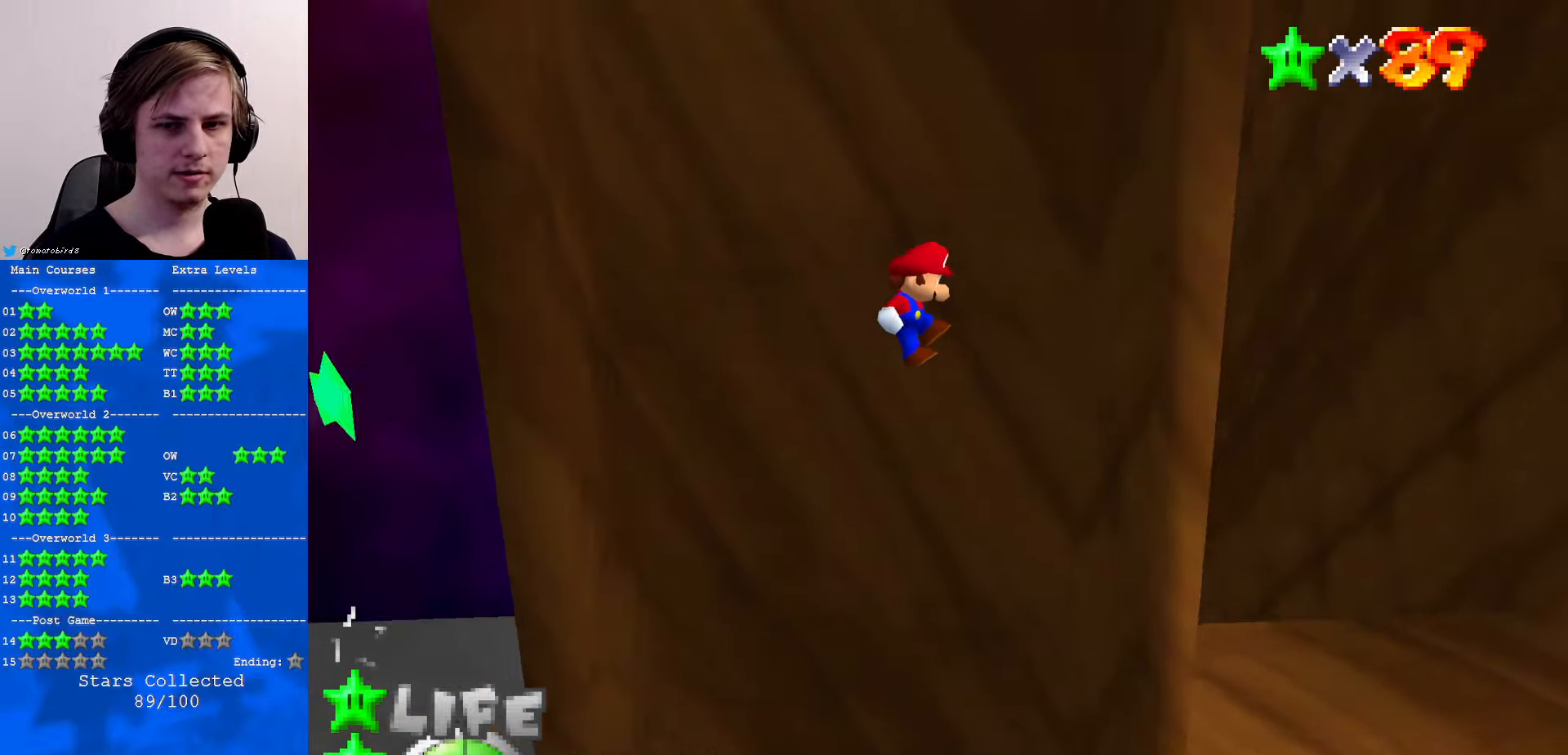
{"buttons": [], "left_stick": "left", "events": [[167, "left_stick", "center"], [300, "left_stick", "left"], [334, "A", "down"], [467, "A", "up"]]}
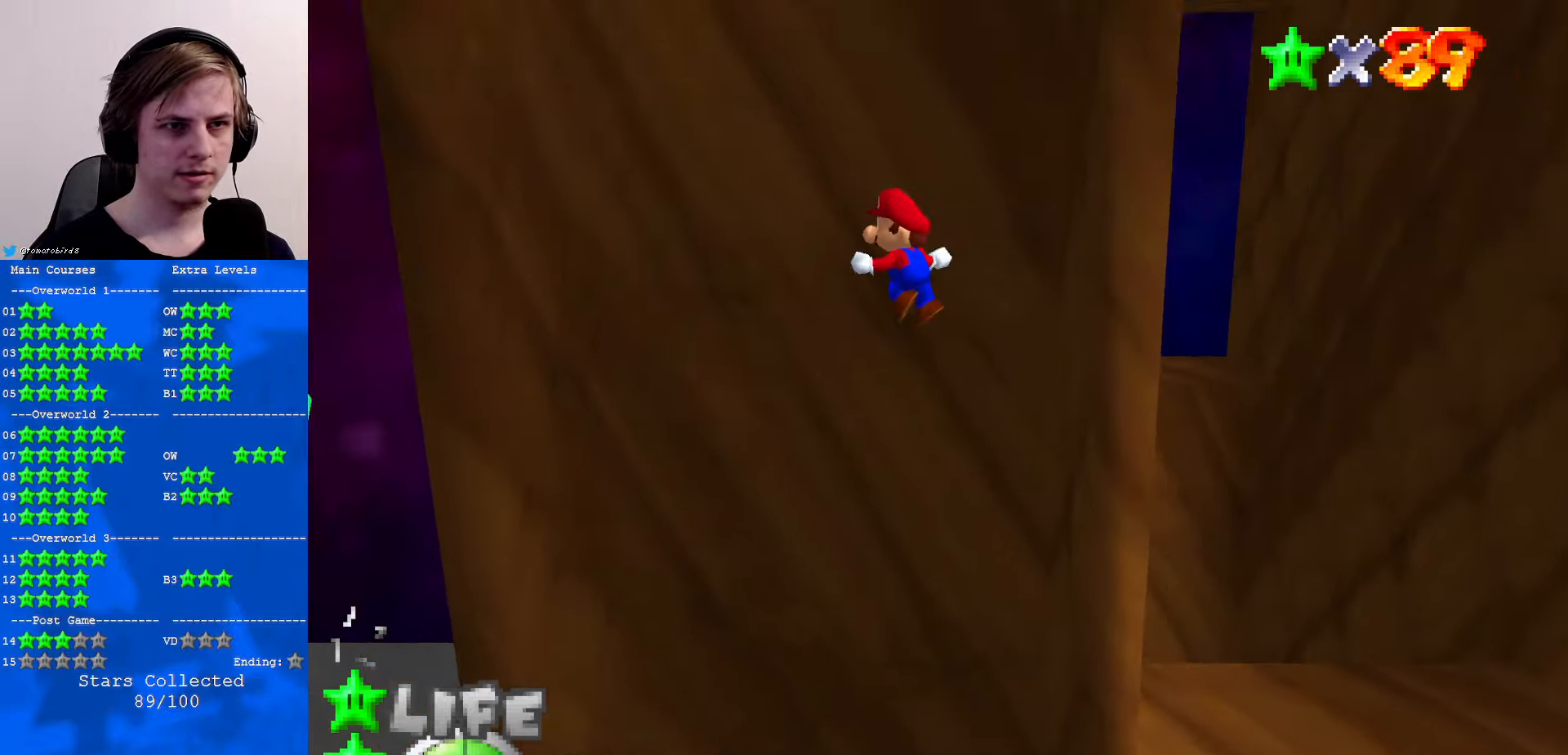
{"buttons": ["A"], "left_stick": "left", "events": [[500, "A", "down"]]}
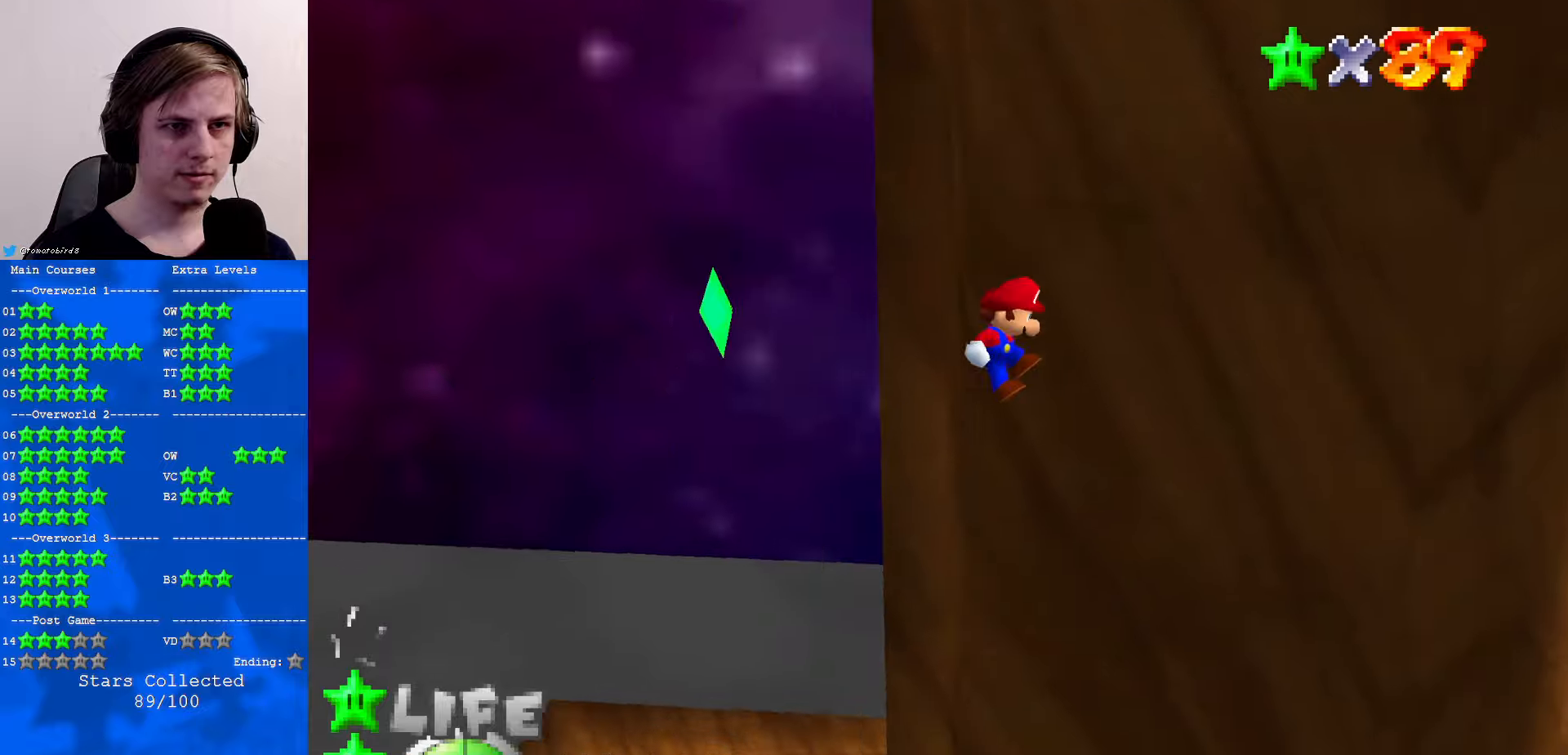
{"buttons": ["A"], "left_stick": "right", "events": [[33, "left_stick", "right"]]}
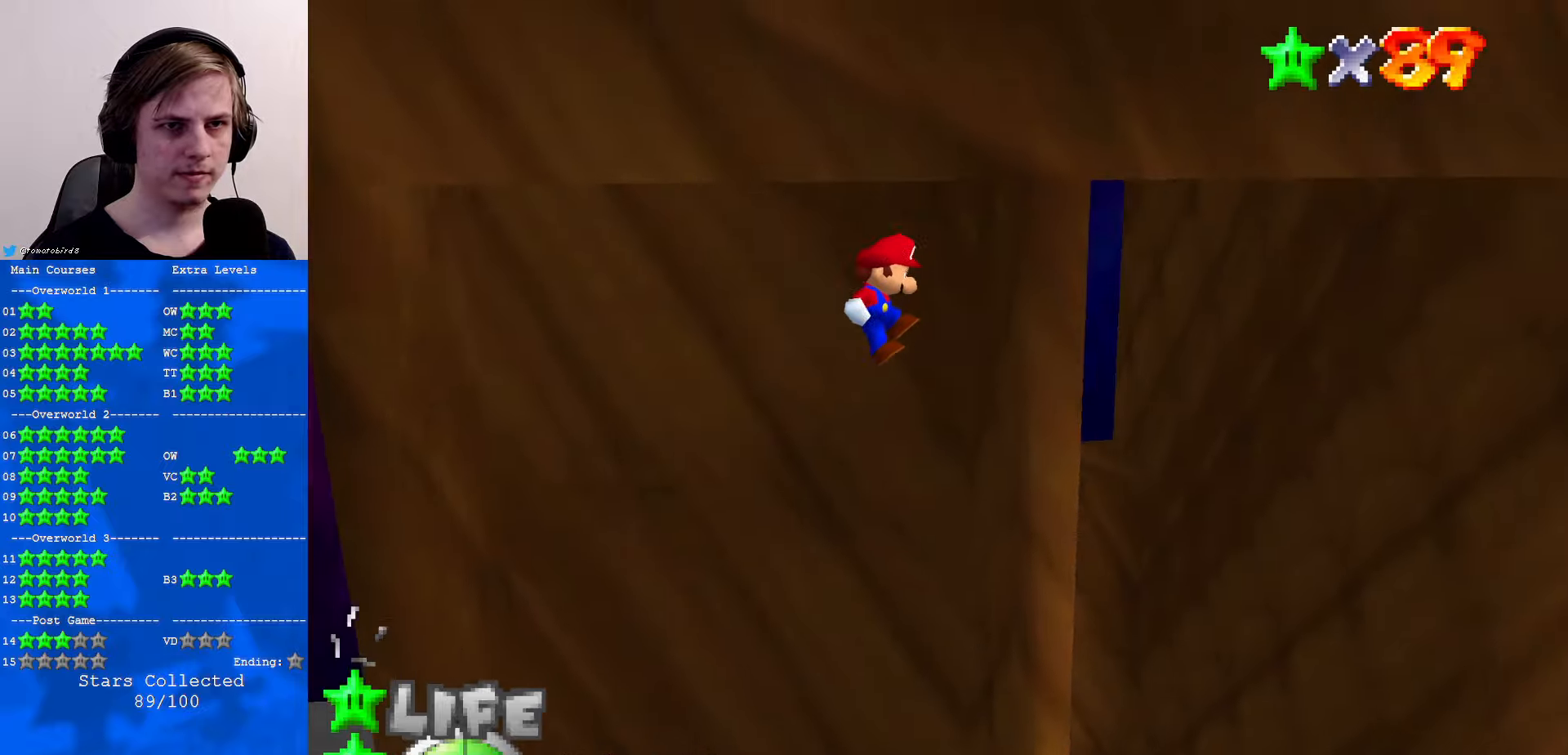
{"buttons": [], "left_stick": "up", "events": [[33, "A", "up"], [100, "left_stick", "down"], [200, "A", "down"], [200, "left_stick", "down-left"], [466, "left_stick", "up"], [500, "A", "up"]]}
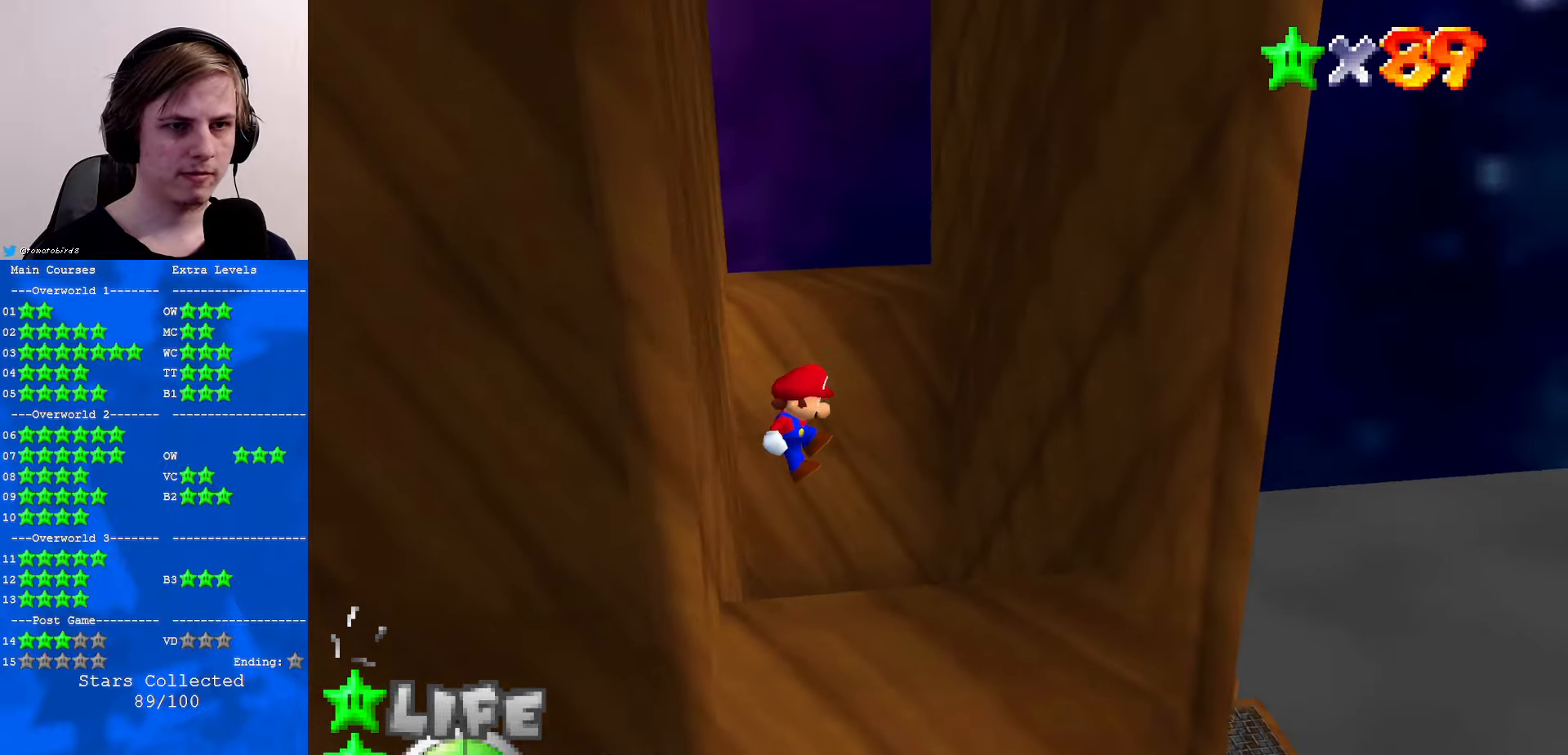
{"buttons": [], "left_stick": "center", "events": [[433, "left_stick", "center"]]}
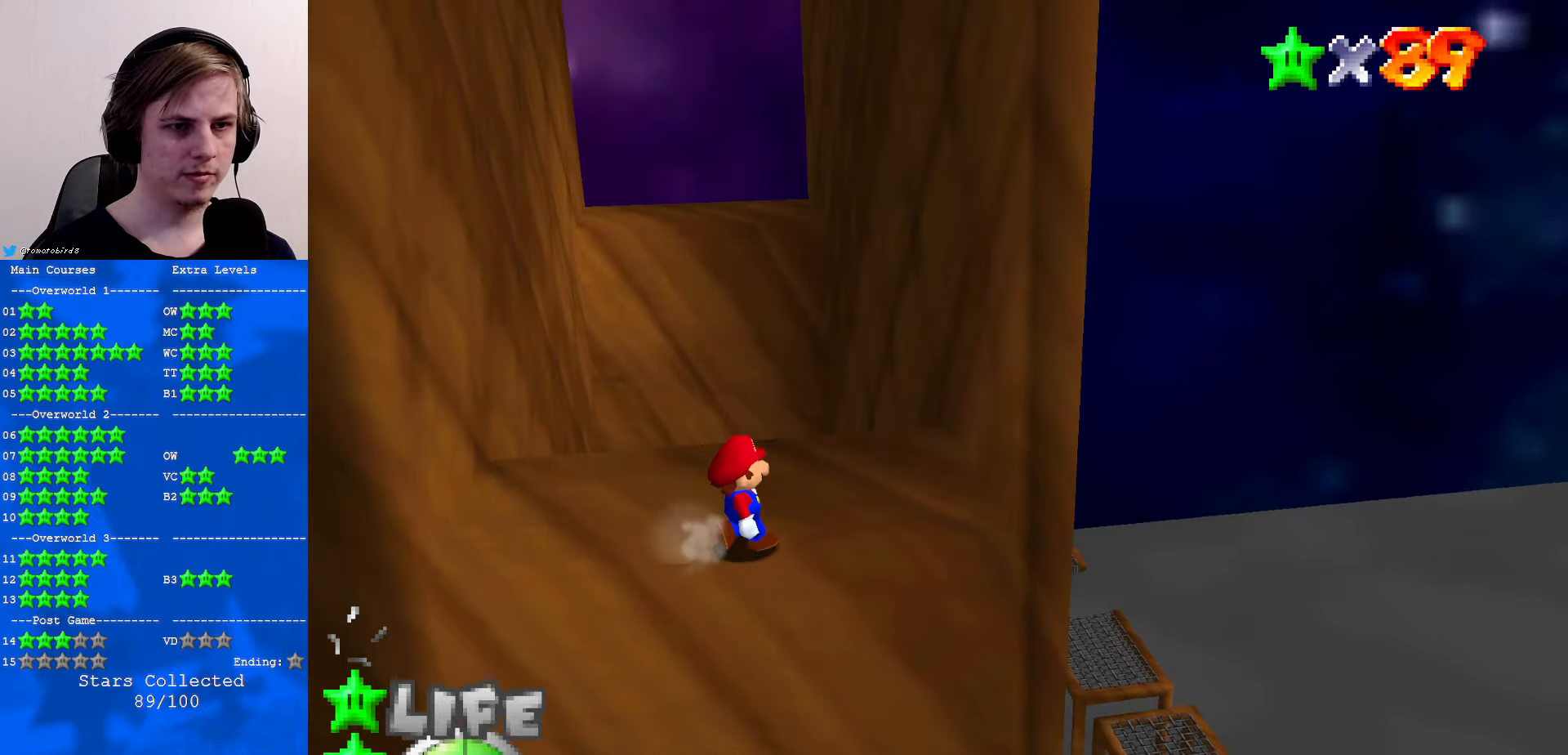
{"buttons": [], "left_stick": "center", "events": []}
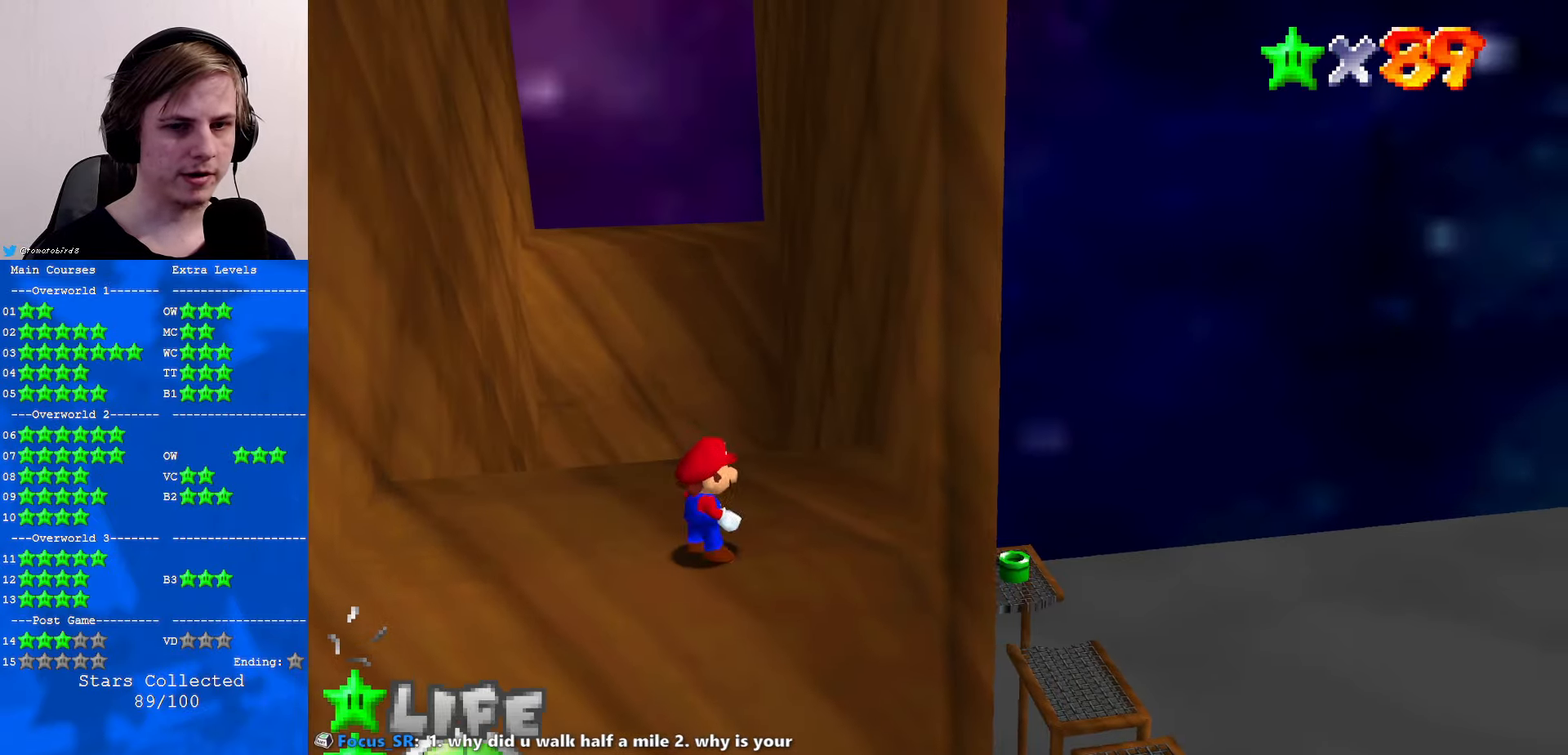
{"buttons": [], "left_stick": "down-right", "events": [[233, "A", "down"], [300, "A", "up"], [333, "left_stick", "right"], [433, "left_stick", "down-right"]]}
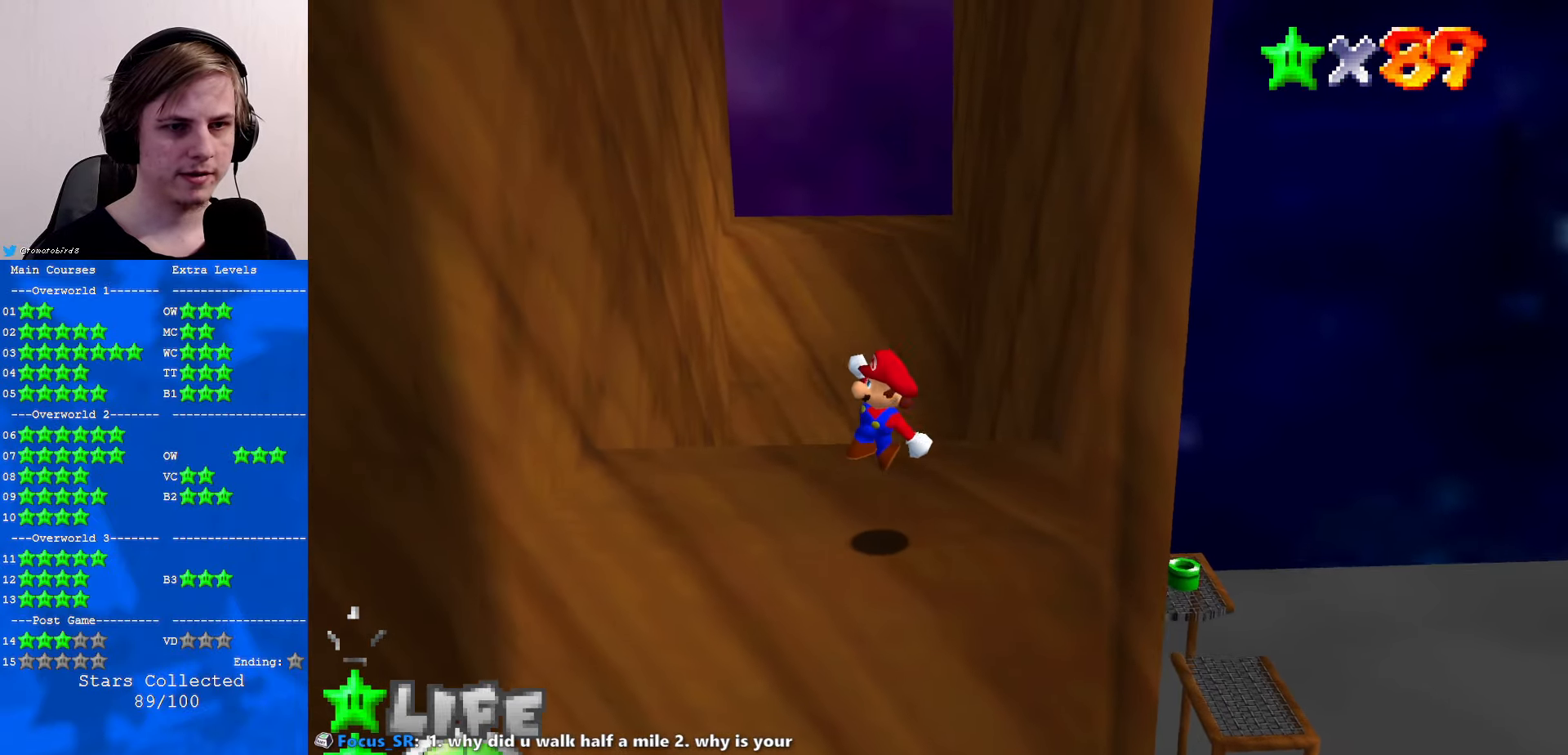
{"buttons": [], "left_stick": "left", "events": [[33, "left_stick", "center"], [300, "A", "down"], [333, "A", "up"], [366, "left_stick", "left"]]}
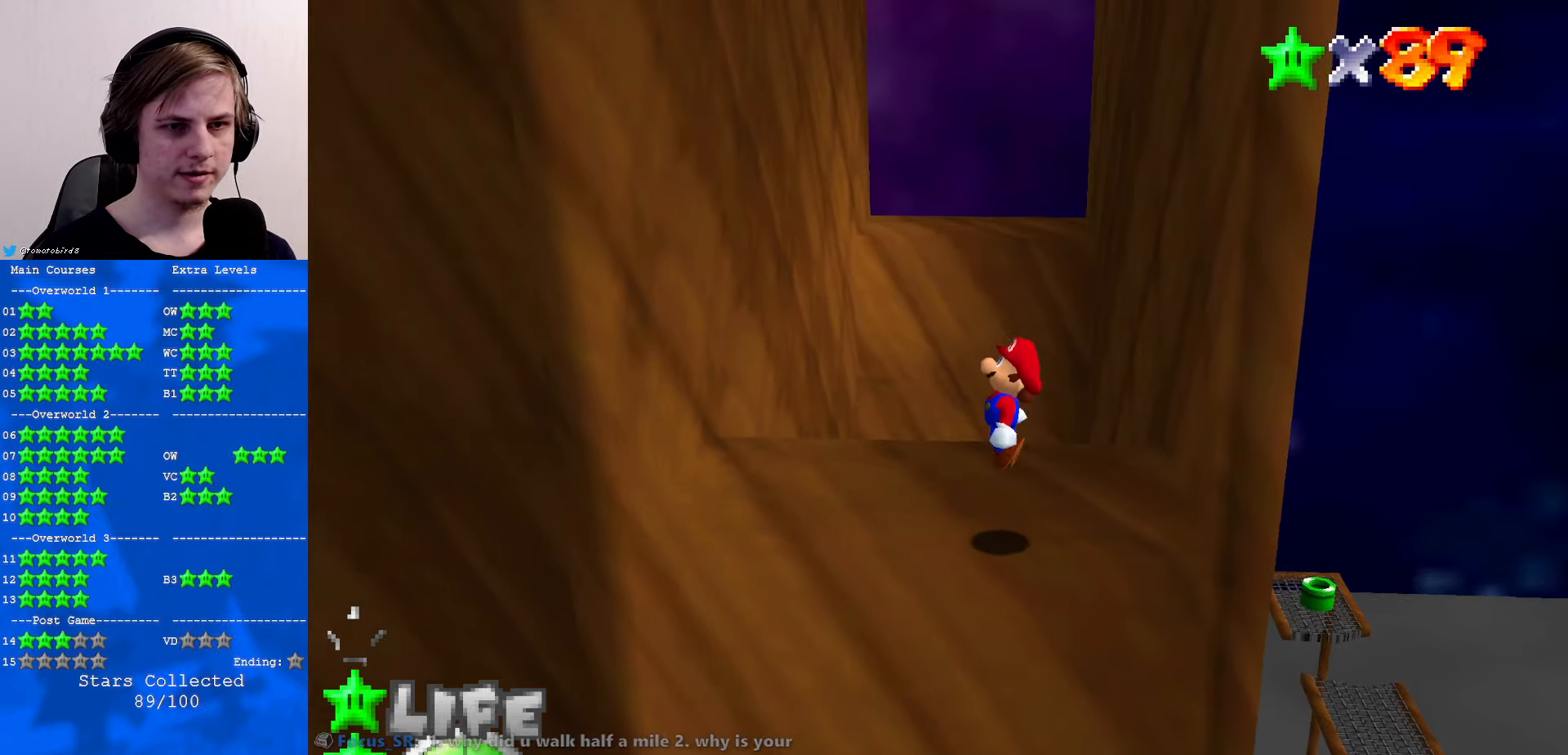
{"buttons": [], "left_stick": "left", "events": [[33, "left_stick", "center"], [433, "B", "down"], [466, "B", "up"], [500, "left_stick", "left"]]}
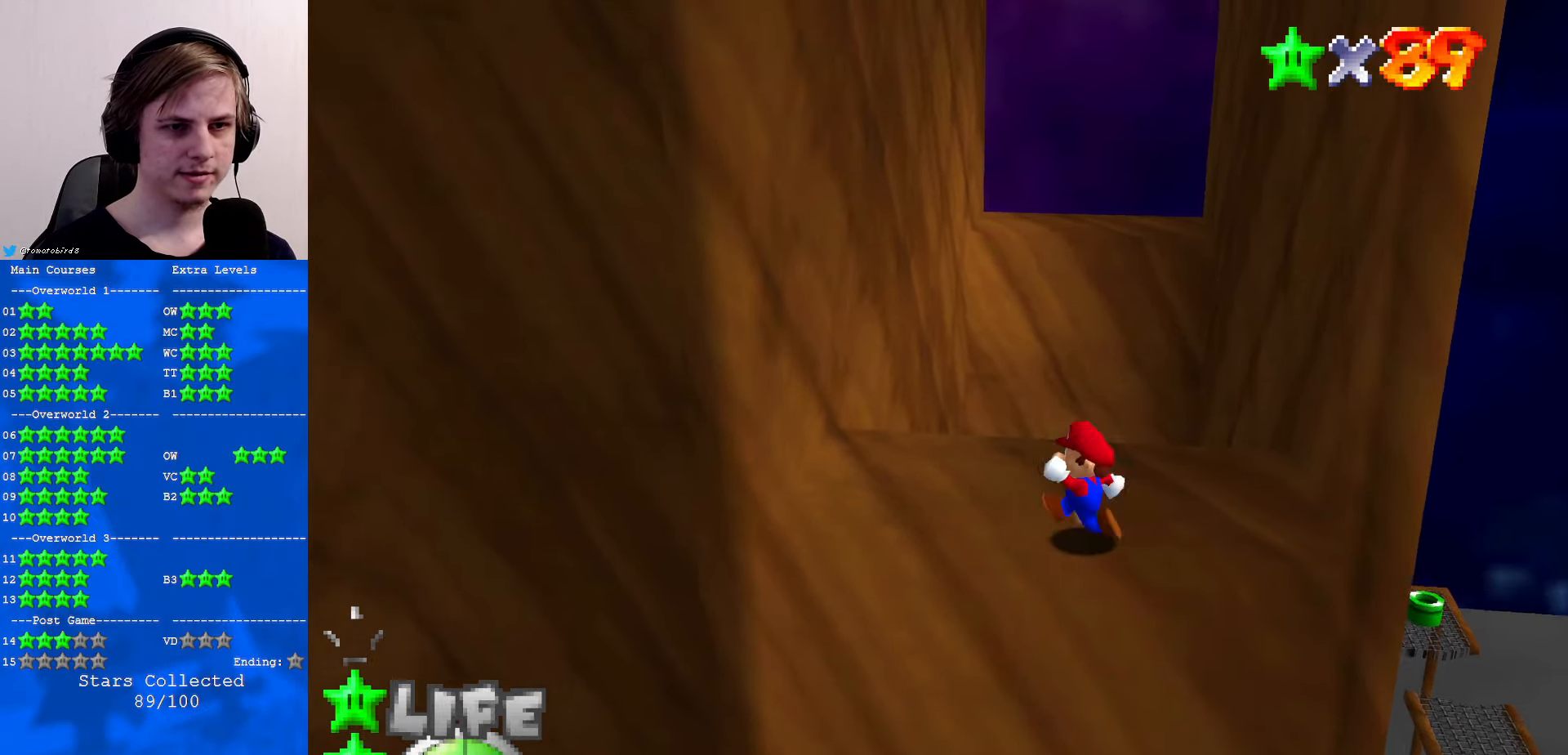
{"buttons": [], "left_stick": "left", "events": [[366, "Z", "down"], [400, "A", "down"], [500, "A", "up"], [500, "Z", "up"]]}
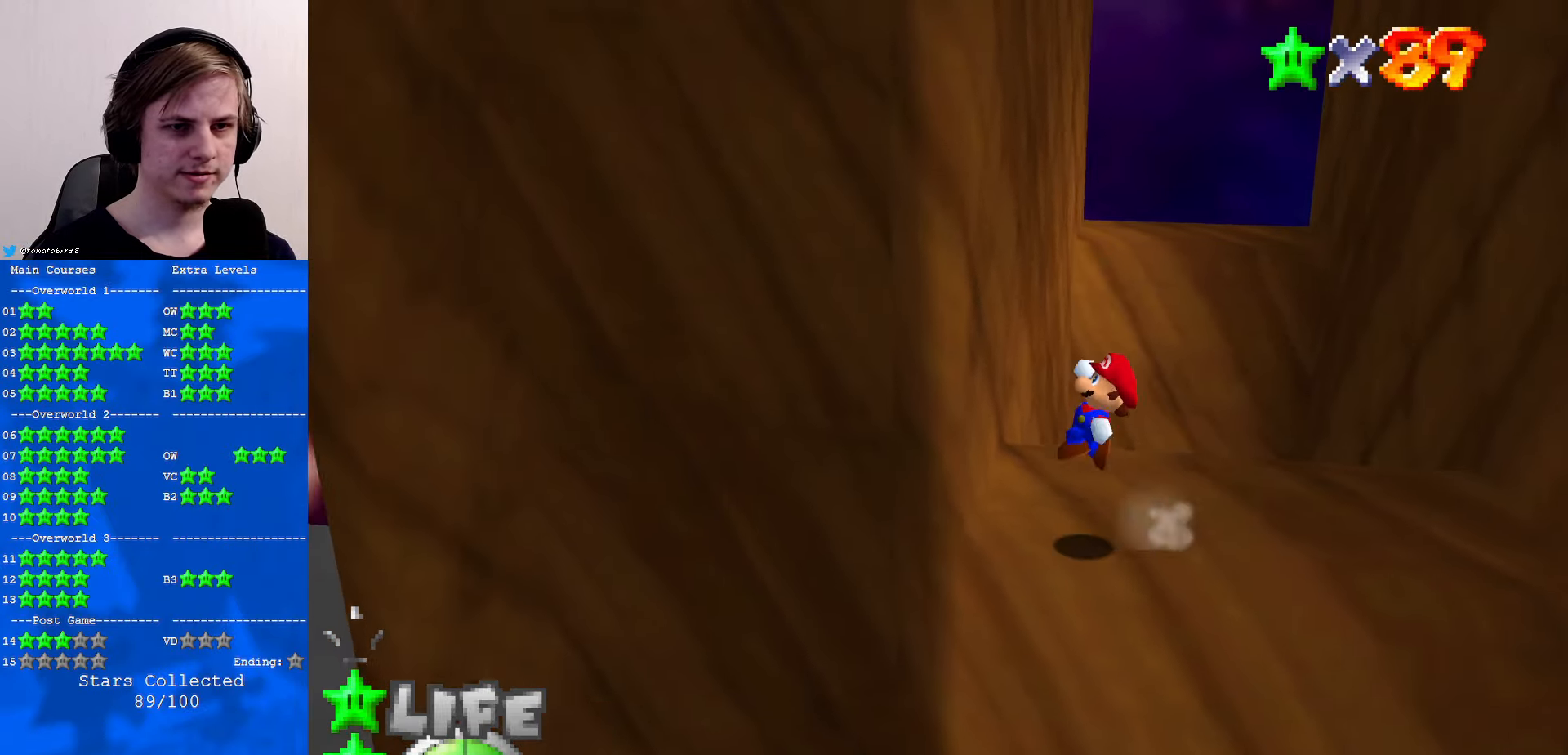
{"buttons": [], "left_stick": "up-left", "events": [[33, "left_stick", "down-left"], [200, "left_stick", "left"], [466, "left_stick", "up-left"]]}
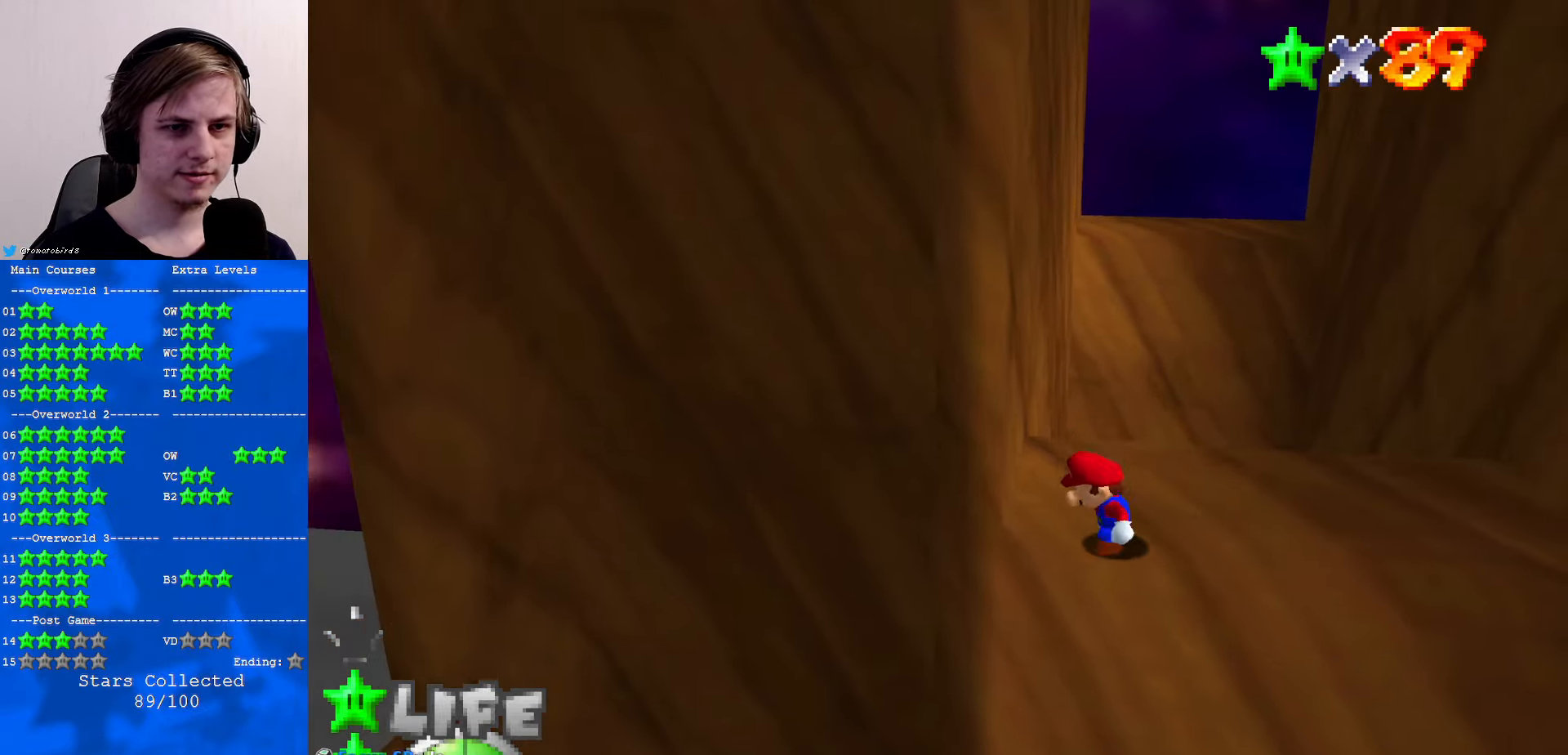
{"buttons": [], "left_stick": "right", "events": [[66, "left_stick", "center"], [100, "A", "down"], [166, "A", "up"], [200, "left_stick", "right"]]}
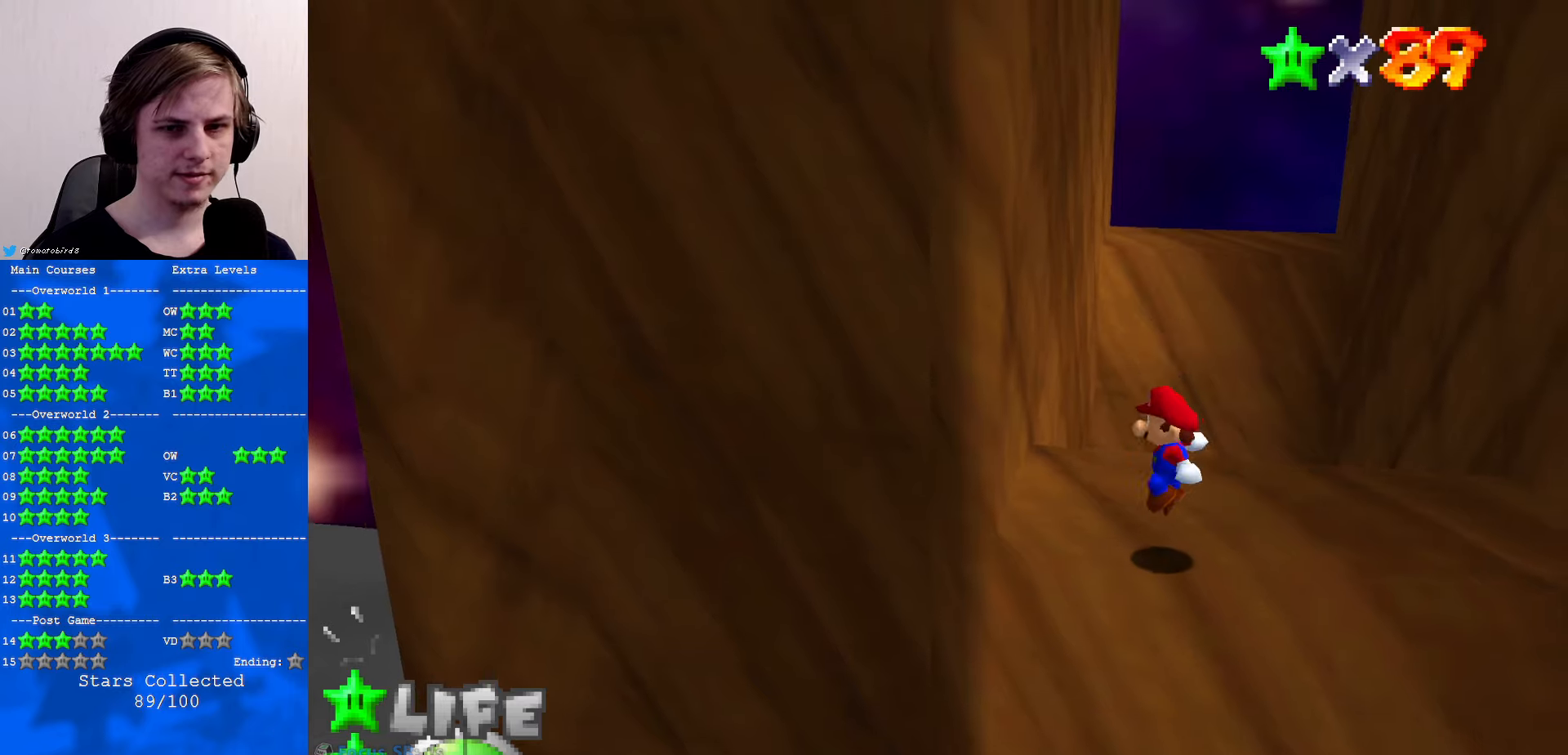
{"buttons": [], "left_stick": "left", "events": [[33, "left_stick", "center"], [233, "B", "down"], [267, "B", "up"], [267, "left_stick", "left"]]}
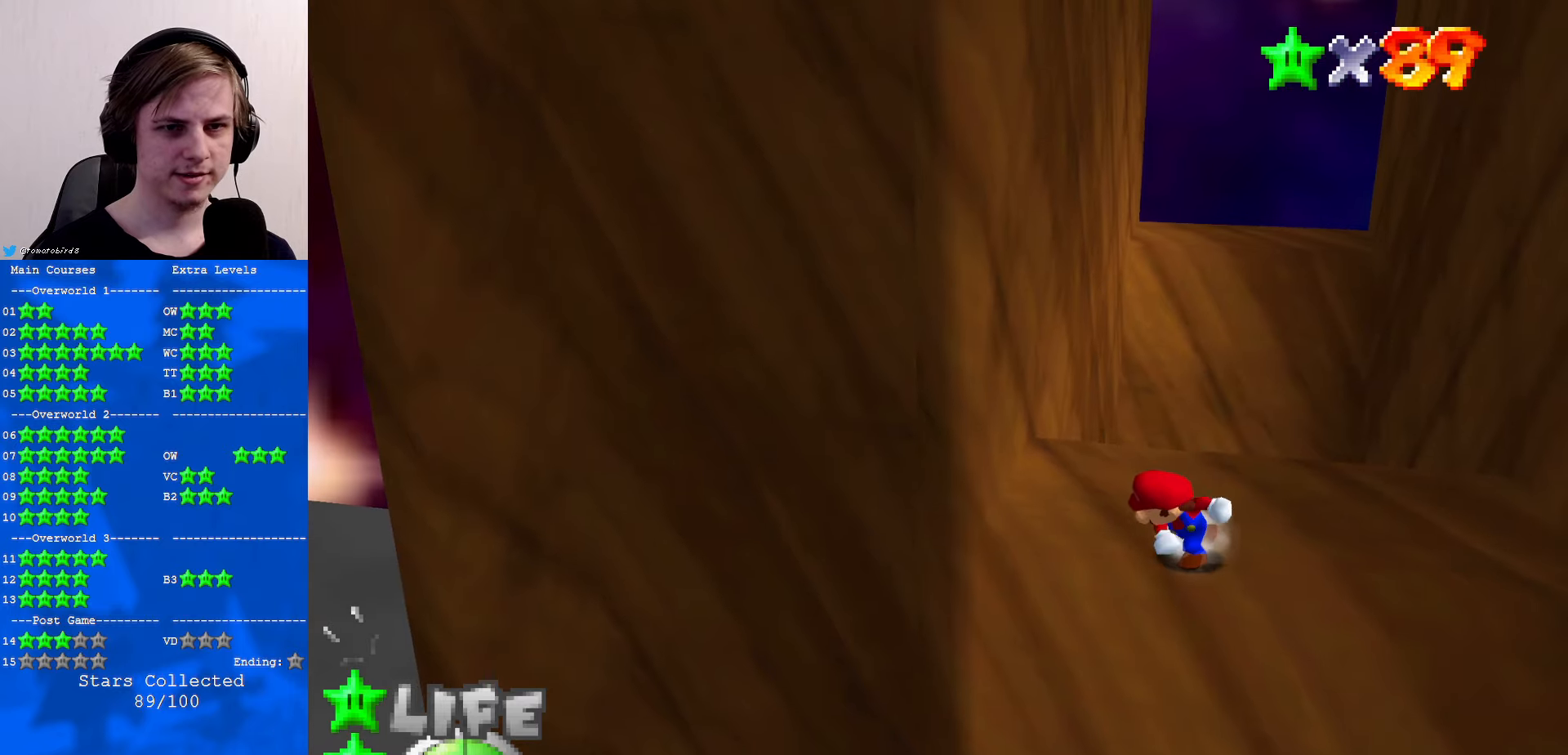
{"buttons": [], "left_stick": "left", "events": []}
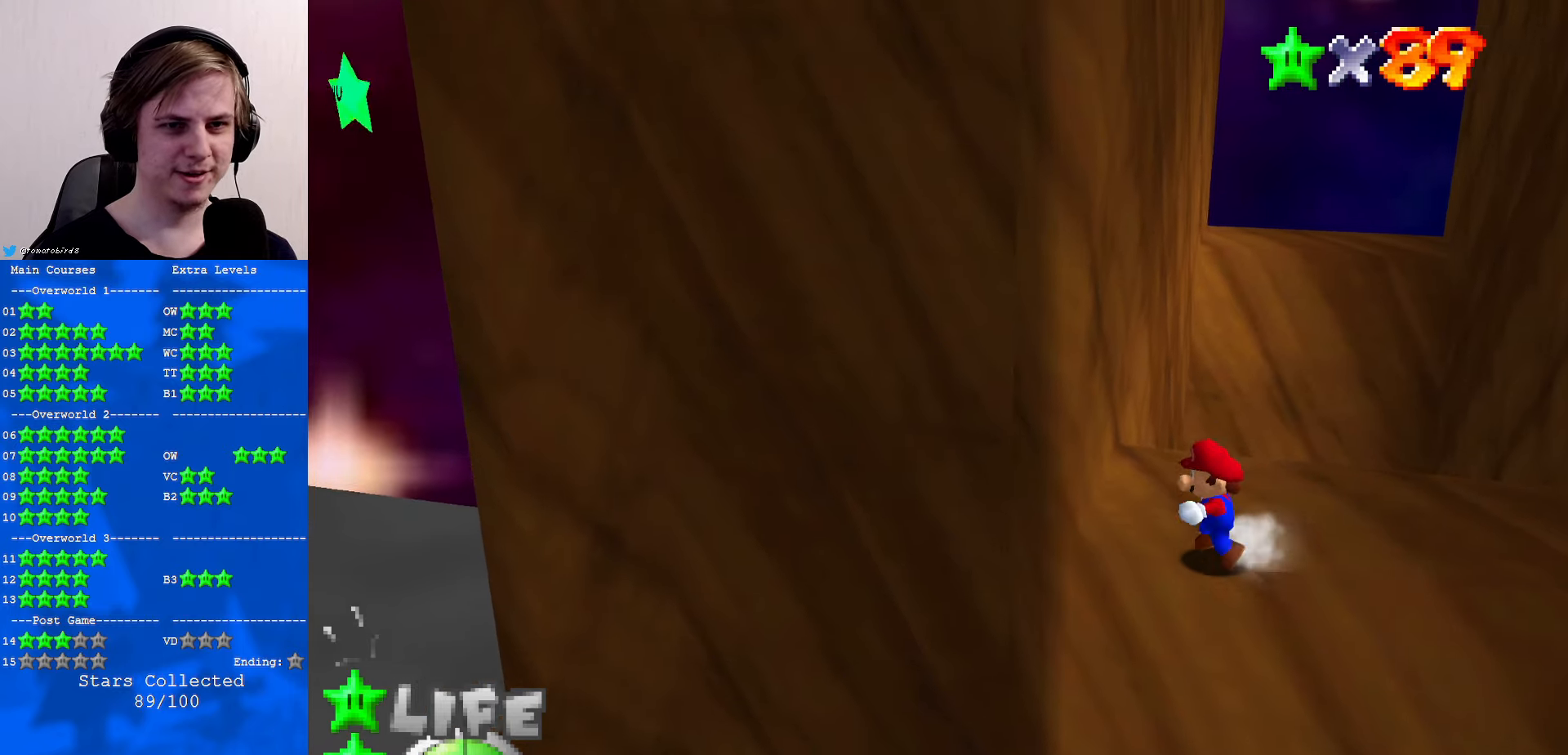
{"buttons": [], "left_stick": "left", "events": [[33, "Z", "down"], [67, "A", "down"], [167, "A", "up"], [167, "Z", "up"], [200, "left_stick", "down-left"], [367, "left_stick", "left"]]}